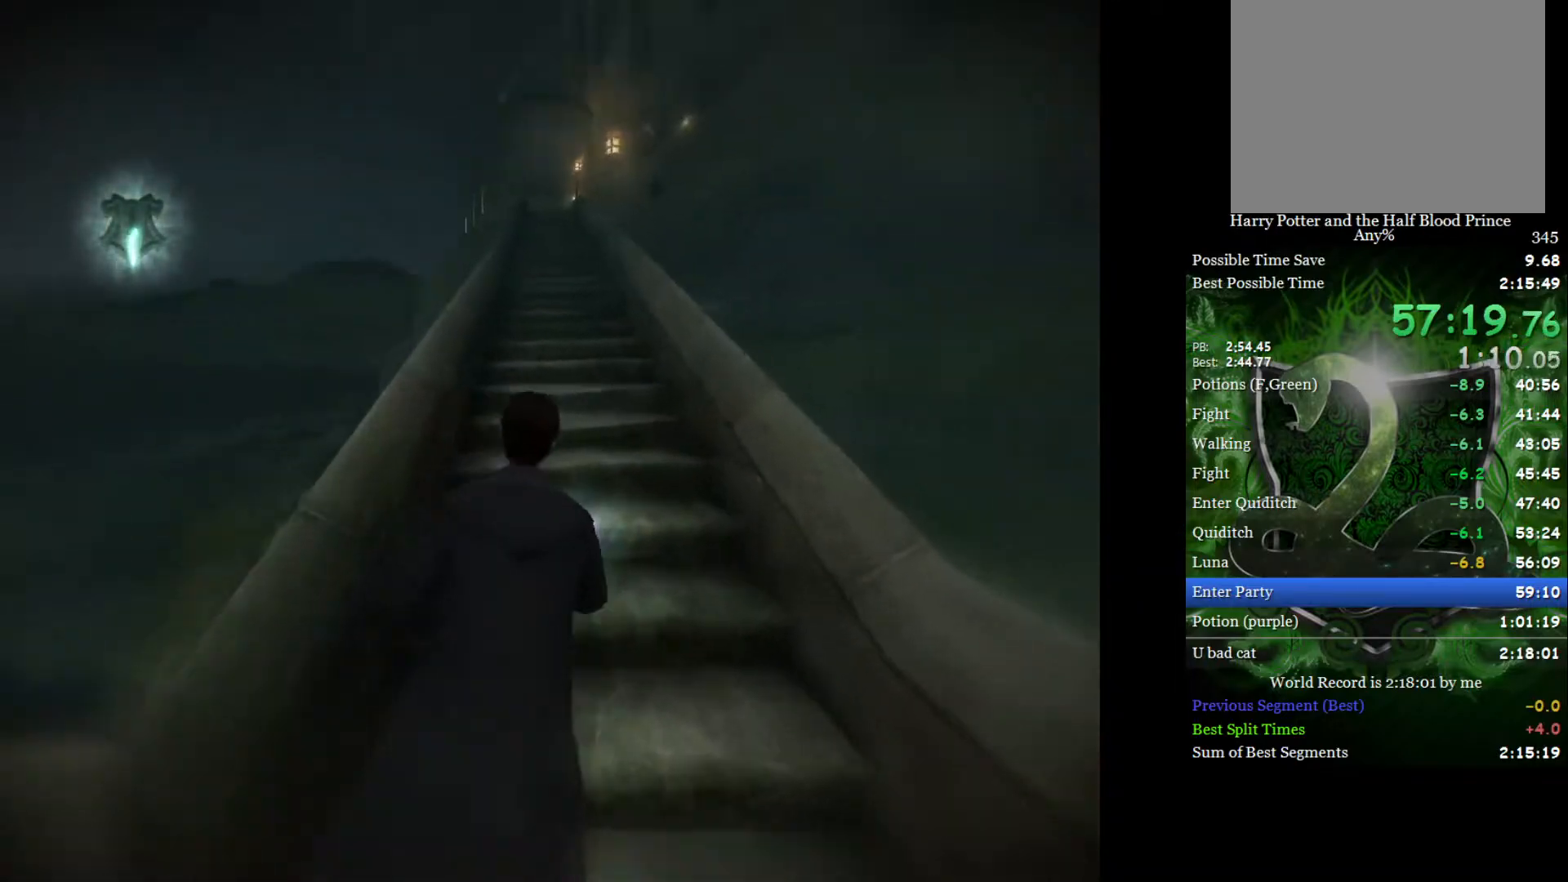
Gameplay with a controller (Xbox layout); each line is a JSON object with the inputs held at the frame after it. "events" lists button and stick changes between this image and that frame as [ms after this image, input, new state], when the widget could be followed in between.
{"buttons": ["L2"], "left_stick": "up", "right_stick": "center", "events": [[33, "left_stick", "up"], [133, "right_stick", "center"], [233, "R2", "up"]]}
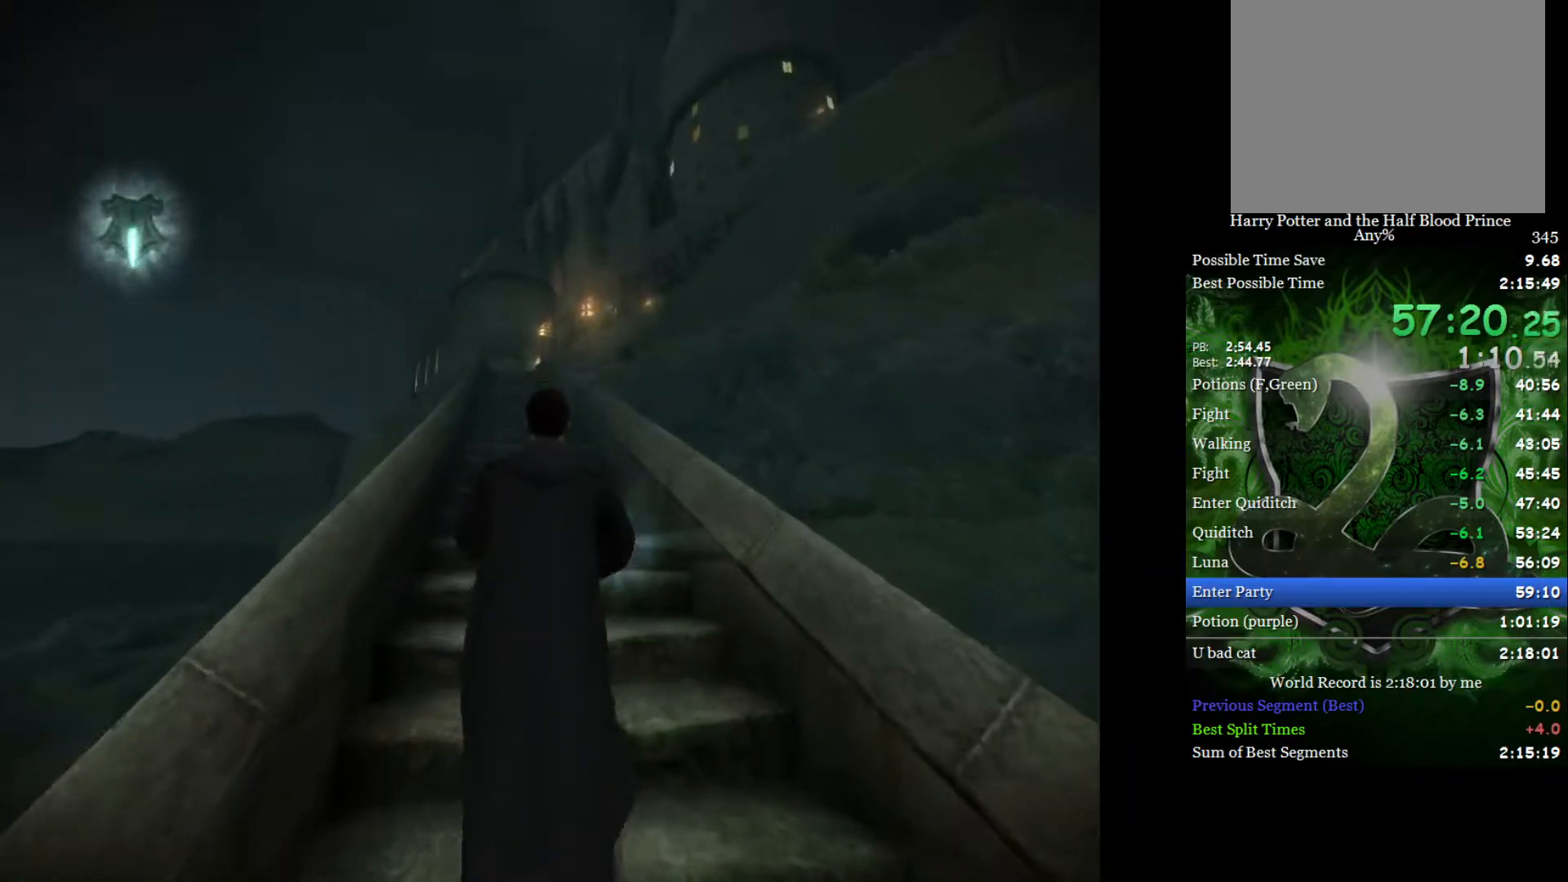
{"buttons": ["L2"], "left_stick": "up", "right_stick": "center", "events": []}
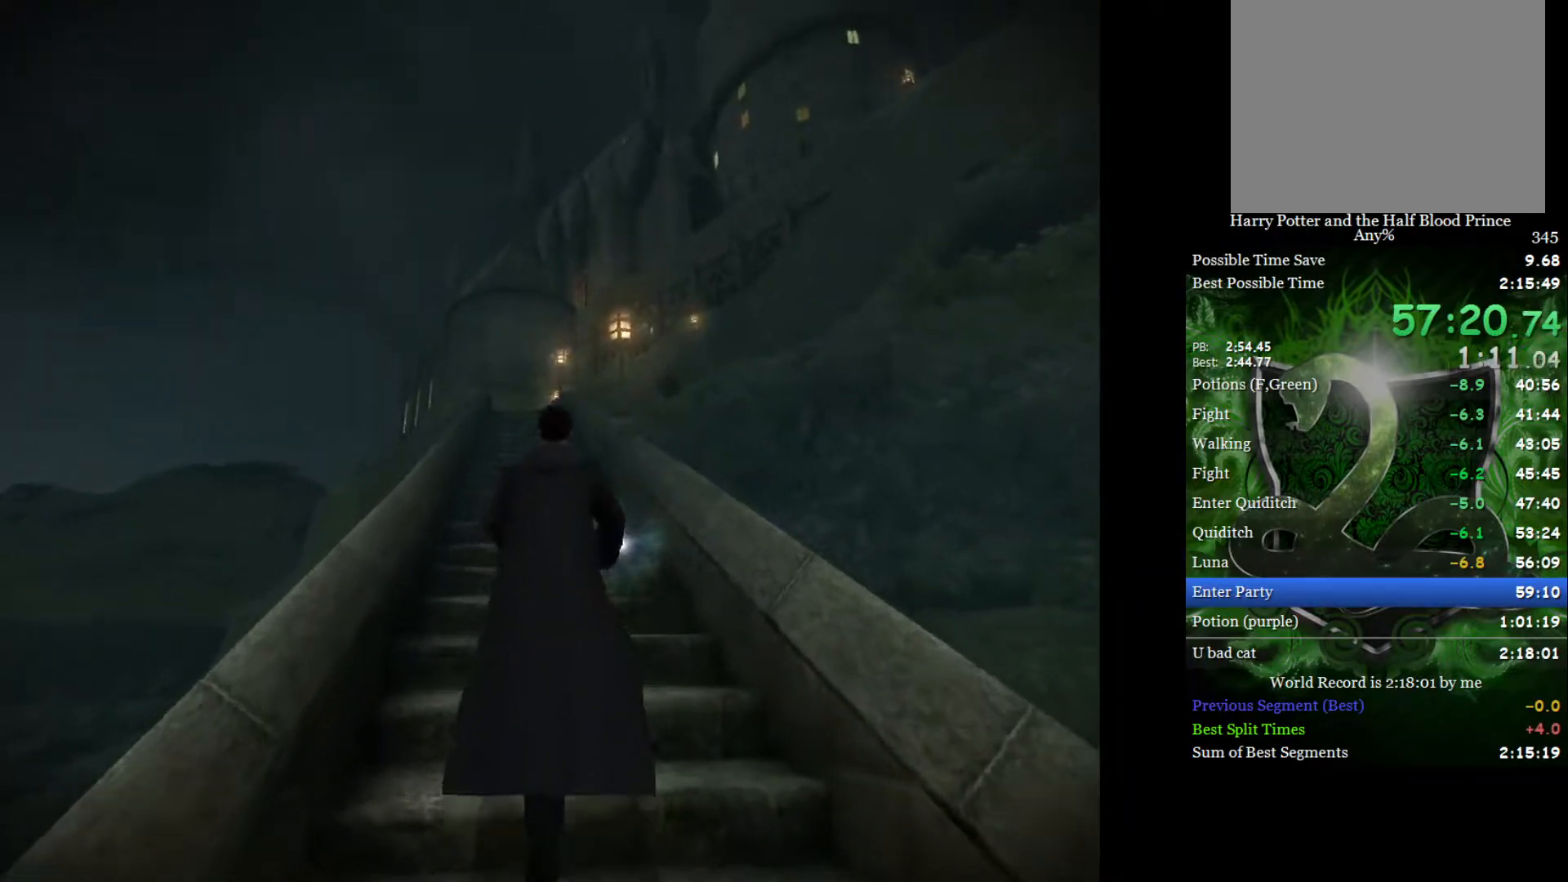
{"buttons": ["L2"], "left_stick": "up", "right_stick": "right", "events": [[250, "right_stick", "up"], [417, "right_stick", "down"], [500, "right_stick", "right"]]}
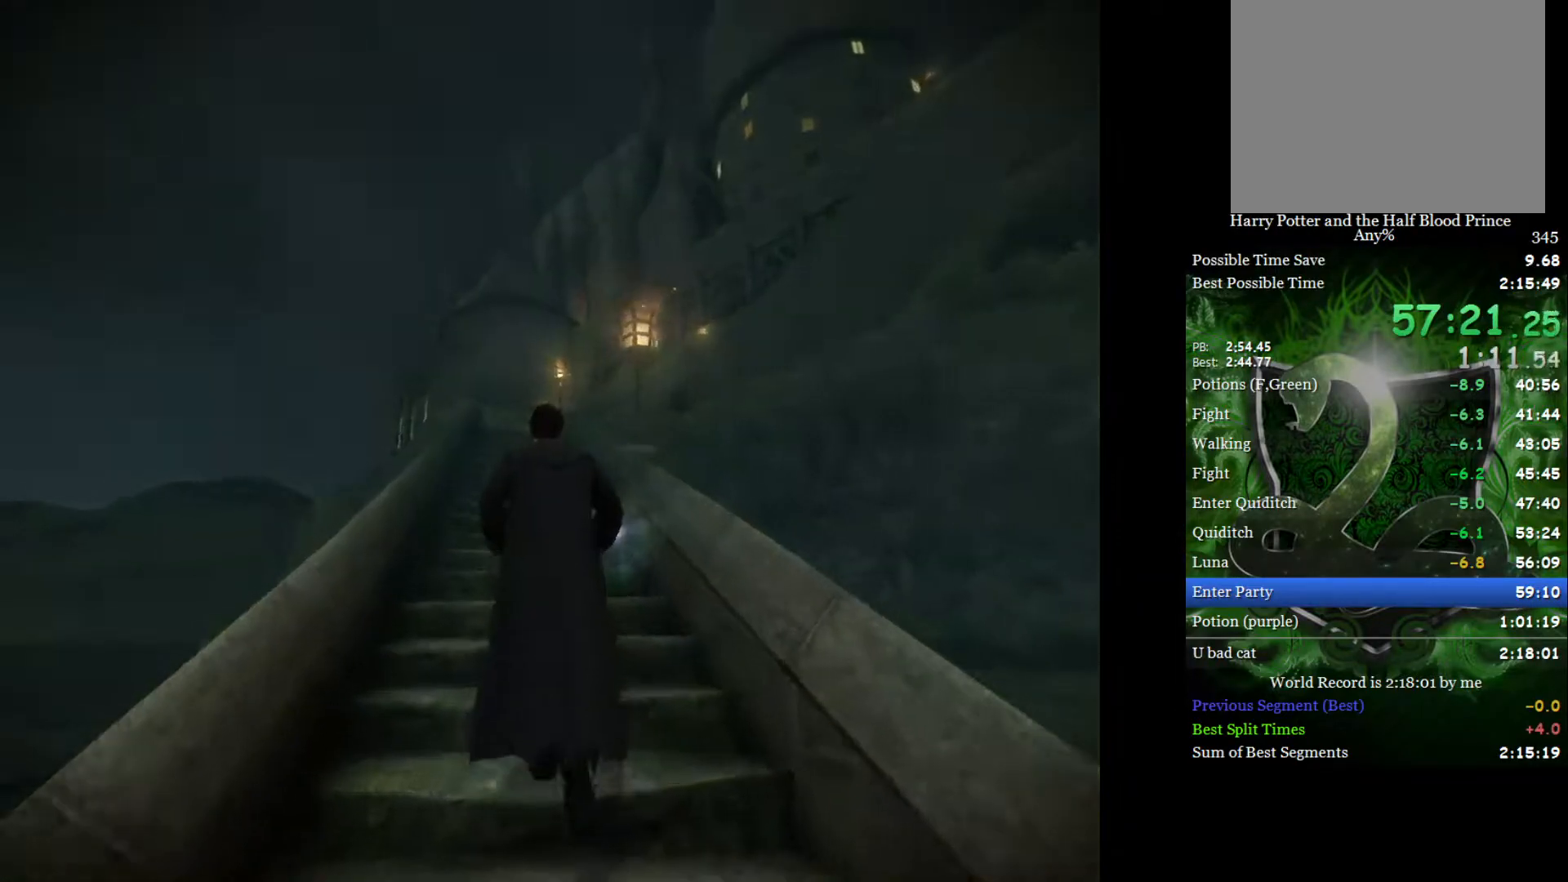
{"buttons": ["L2"], "left_stick": "up", "right_stick": "center", "events": [[17, "right_stick", "up-right"], [117, "right_stick", "center"]]}
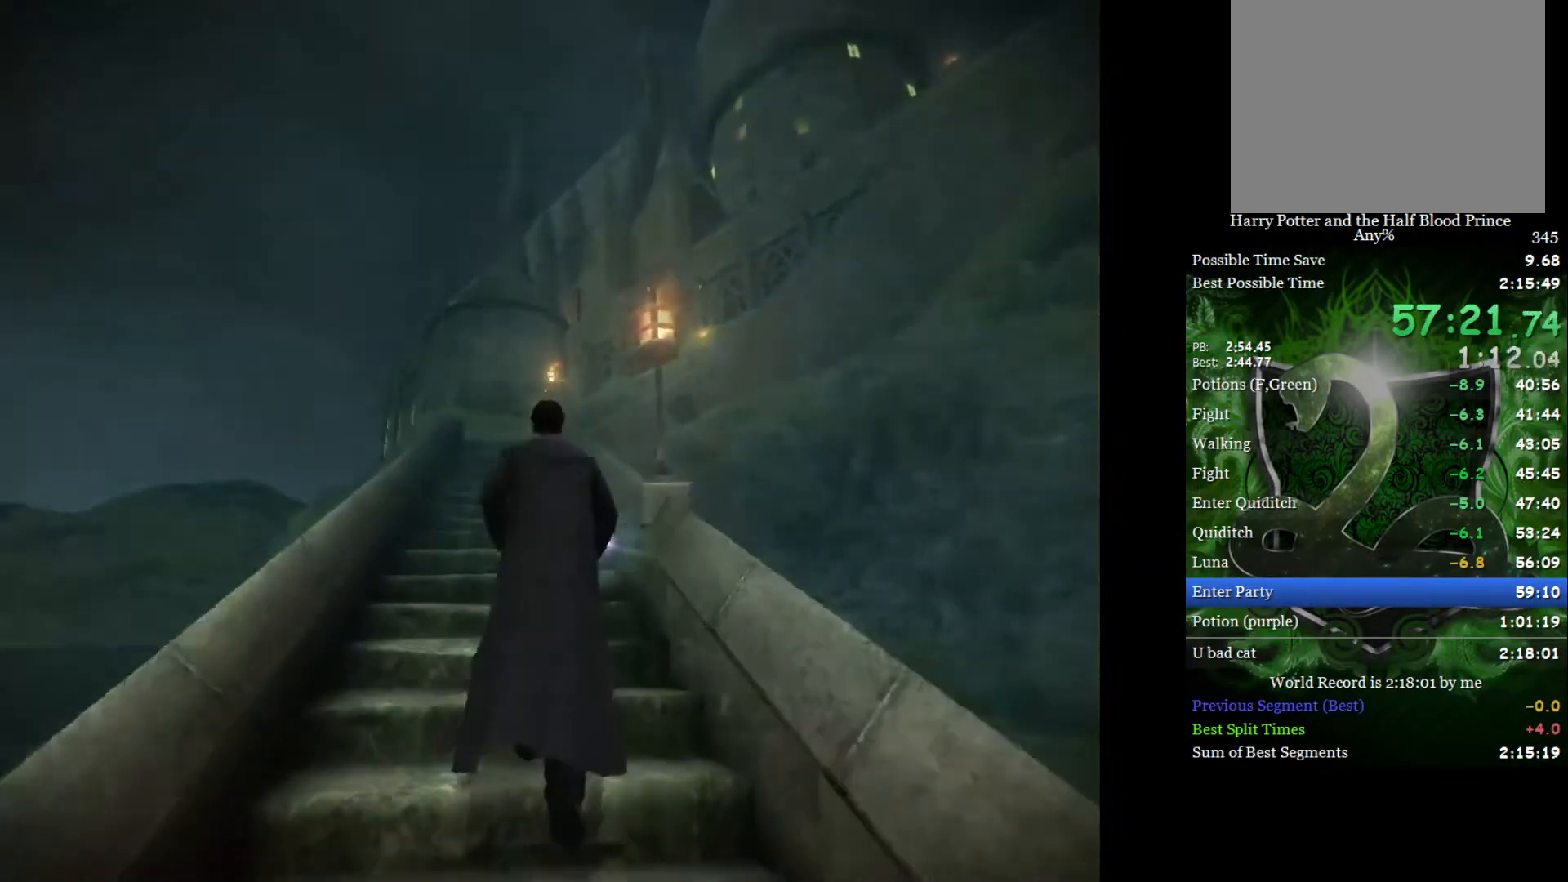
{"buttons": ["L2"], "left_stick": "up", "right_stick": "center", "events": []}
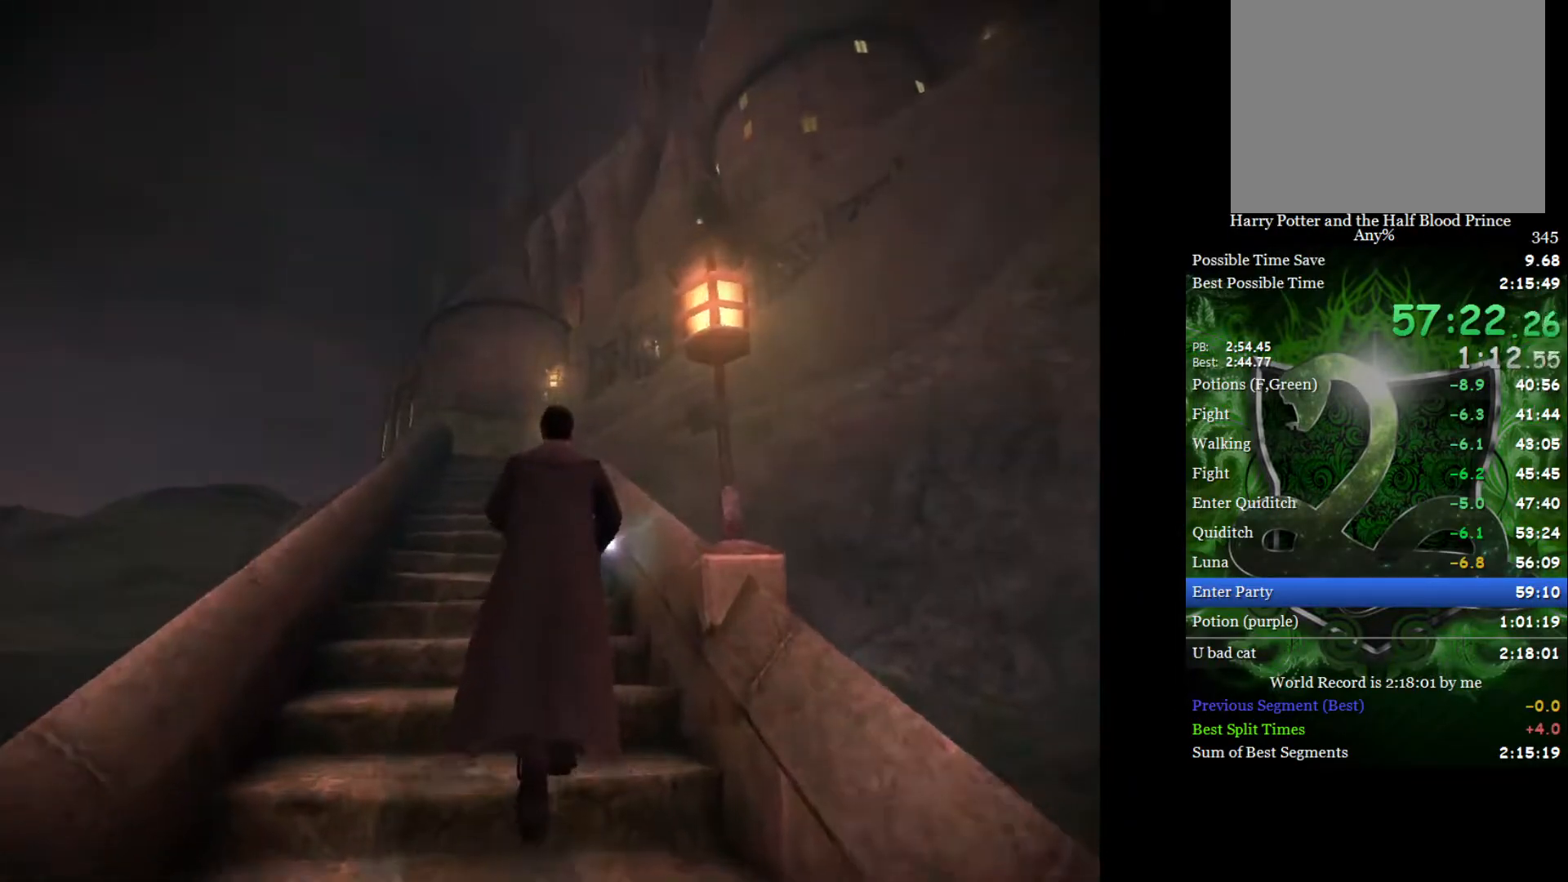
{"buttons": ["L2"], "left_stick": "up", "right_stick": "down", "events": [[350, "right_stick", "up"], [483, "right_stick", "down"]]}
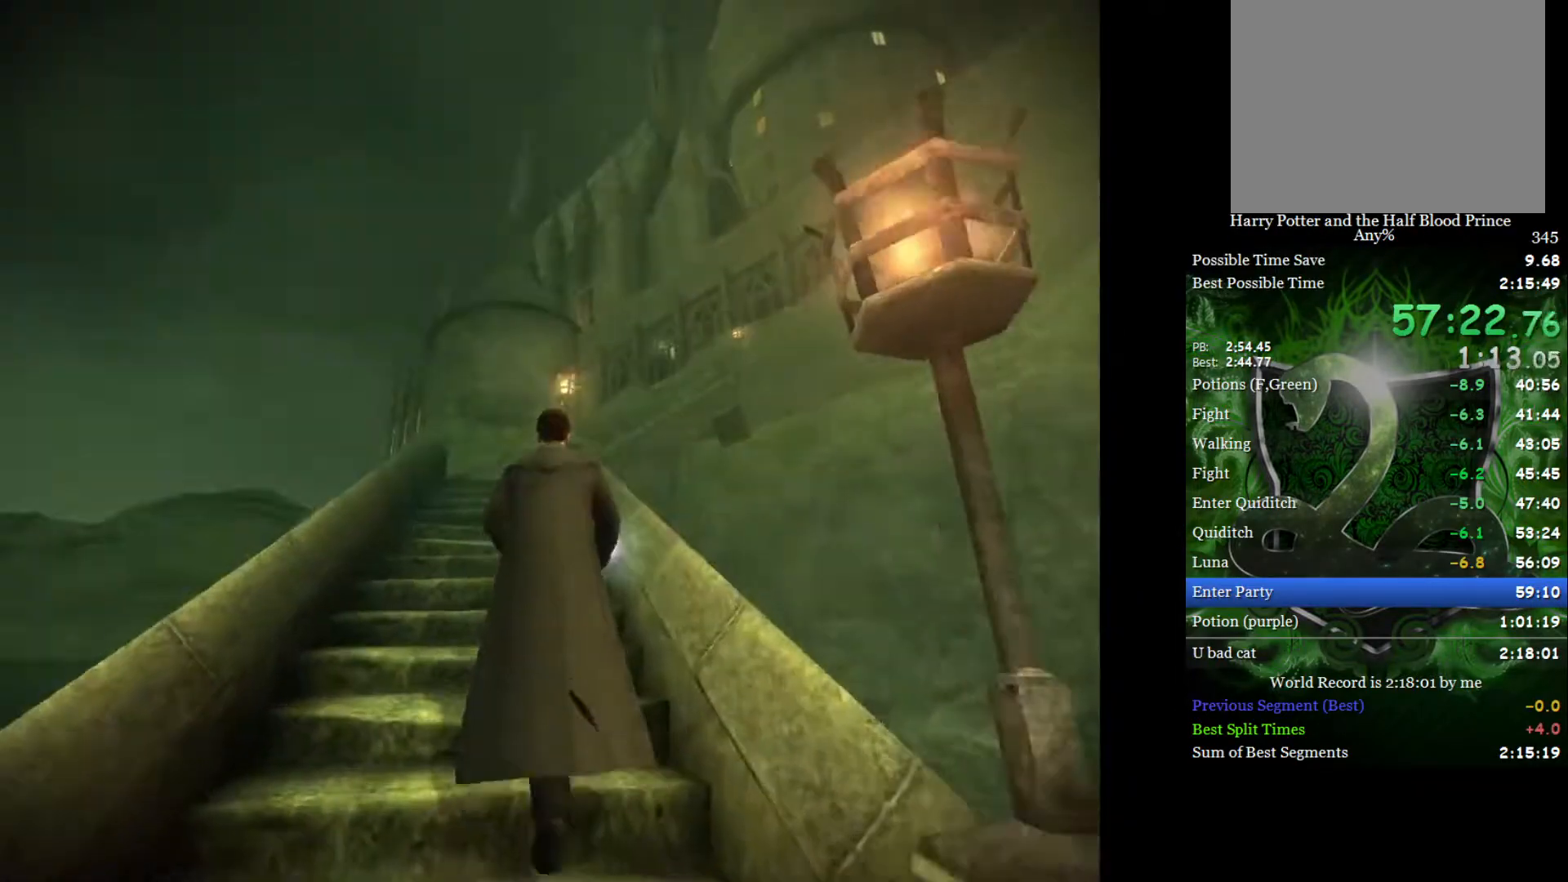
{"buttons": ["L2"], "left_stick": "up", "right_stick": "up", "events": [[117, "right_stick", "up"], [217, "right_stick", "down"], [317, "right_stick", "up"], [417, "right_stick", "down-right"], [500, "right_stick", "up"]]}
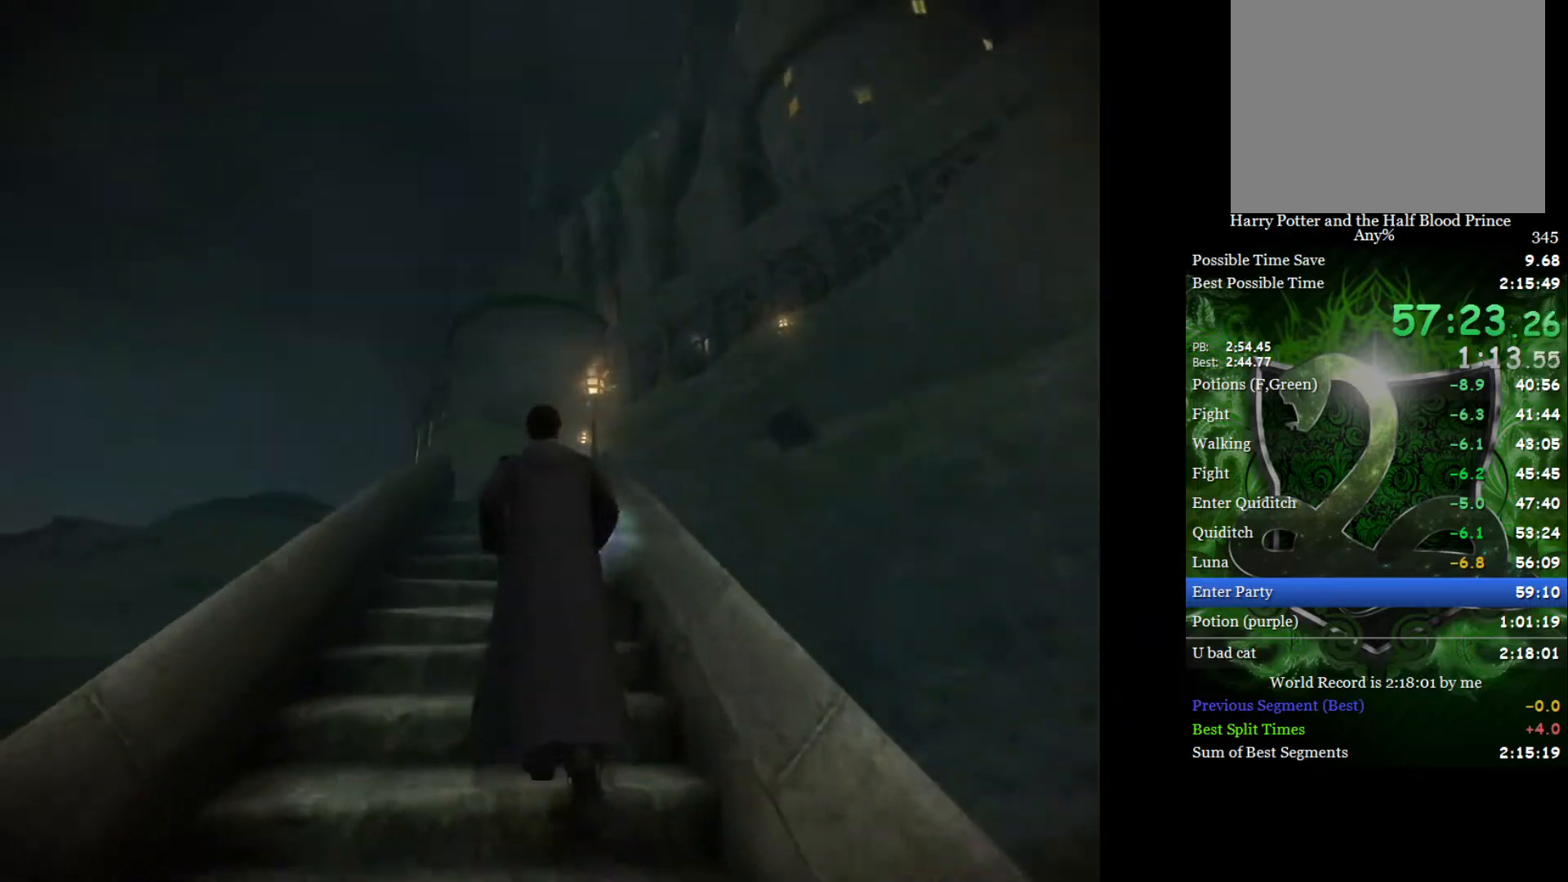
{"buttons": ["L2"], "left_stick": "up", "right_stick": "down", "events": [[117, "right_stick", "down"], [200, "right_stick", "up"], [300, "right_stick", "down"], [383, "right_stick", "up"], [483, "right_stick", "down"]]}
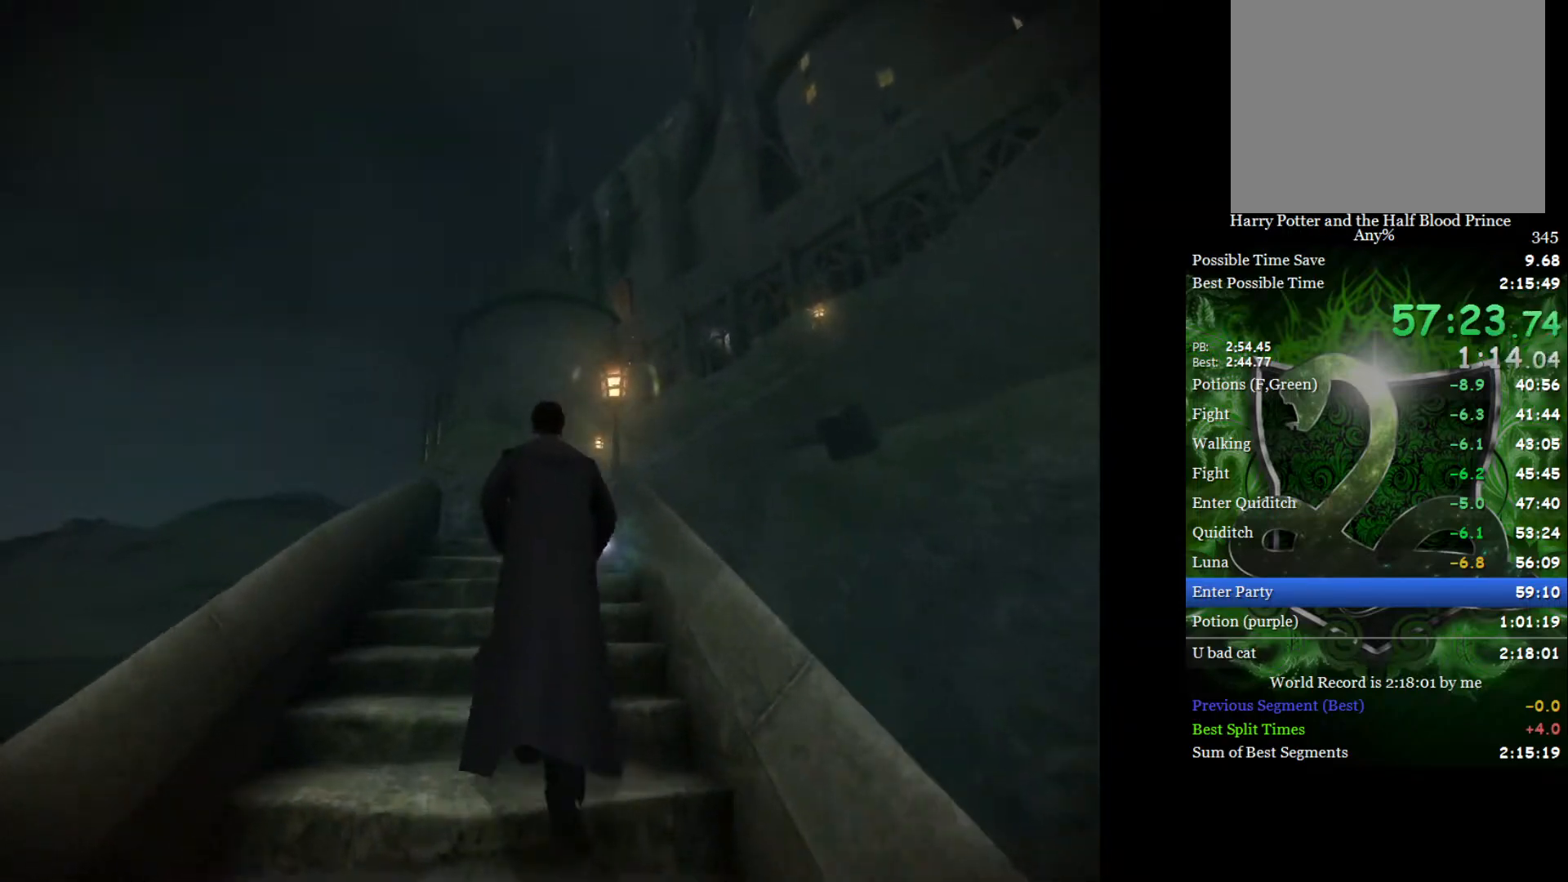
{"buttons": ["L2"], "left_stick": "up", "right_stick": "up", "events": [[83, "right_stick", "up"], [183, "right_stick", "down"], [267, "right_stick", "up"], [367, "right_stick", "down-right"], [450, "right_stick", "up"]]}
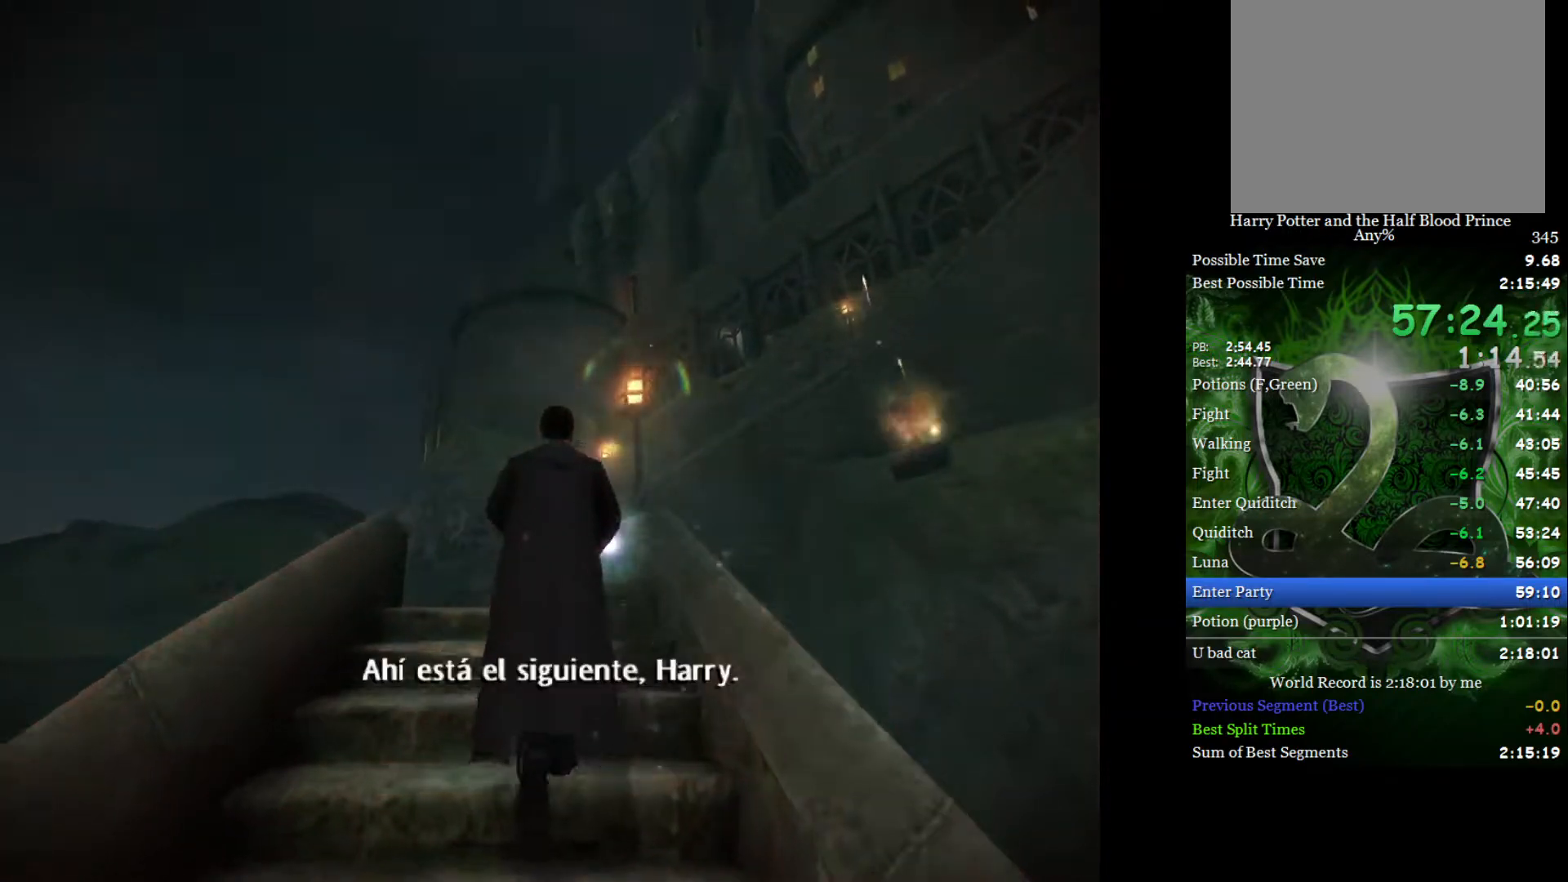
{"buttons": ["L2"], "left_stick": "up-left", "right_stick": "center", "events": [[67, "right_stick", "center"], [250, "left_stick", "up-left"]]}
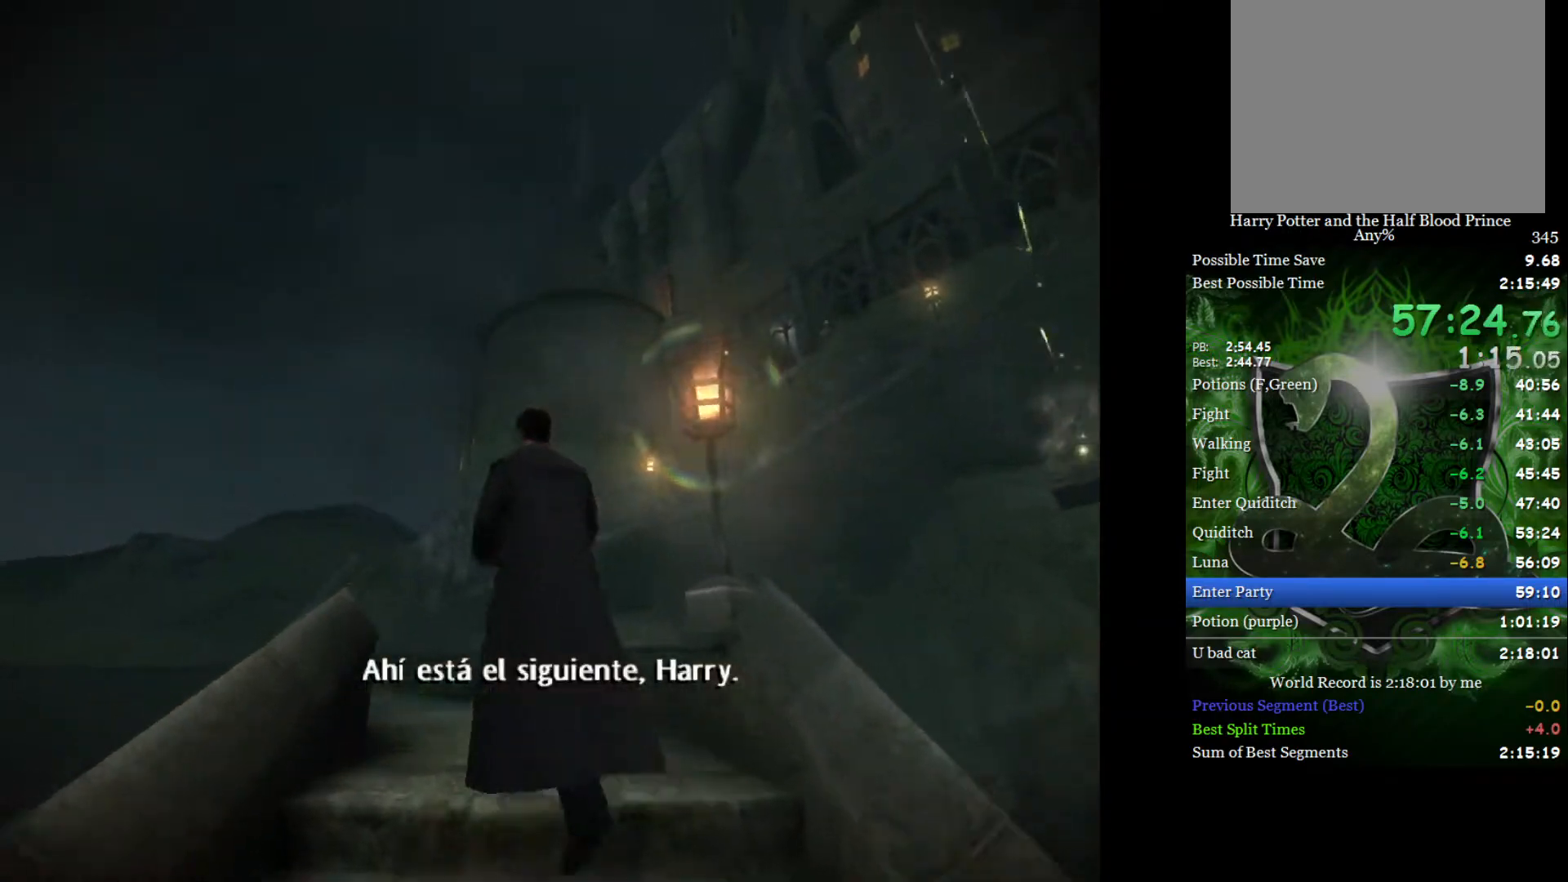
{"buttons": ["L2"], "left_stick": "up", "right_stick": "center", "events": [[283, "left_stick", "up"]]}
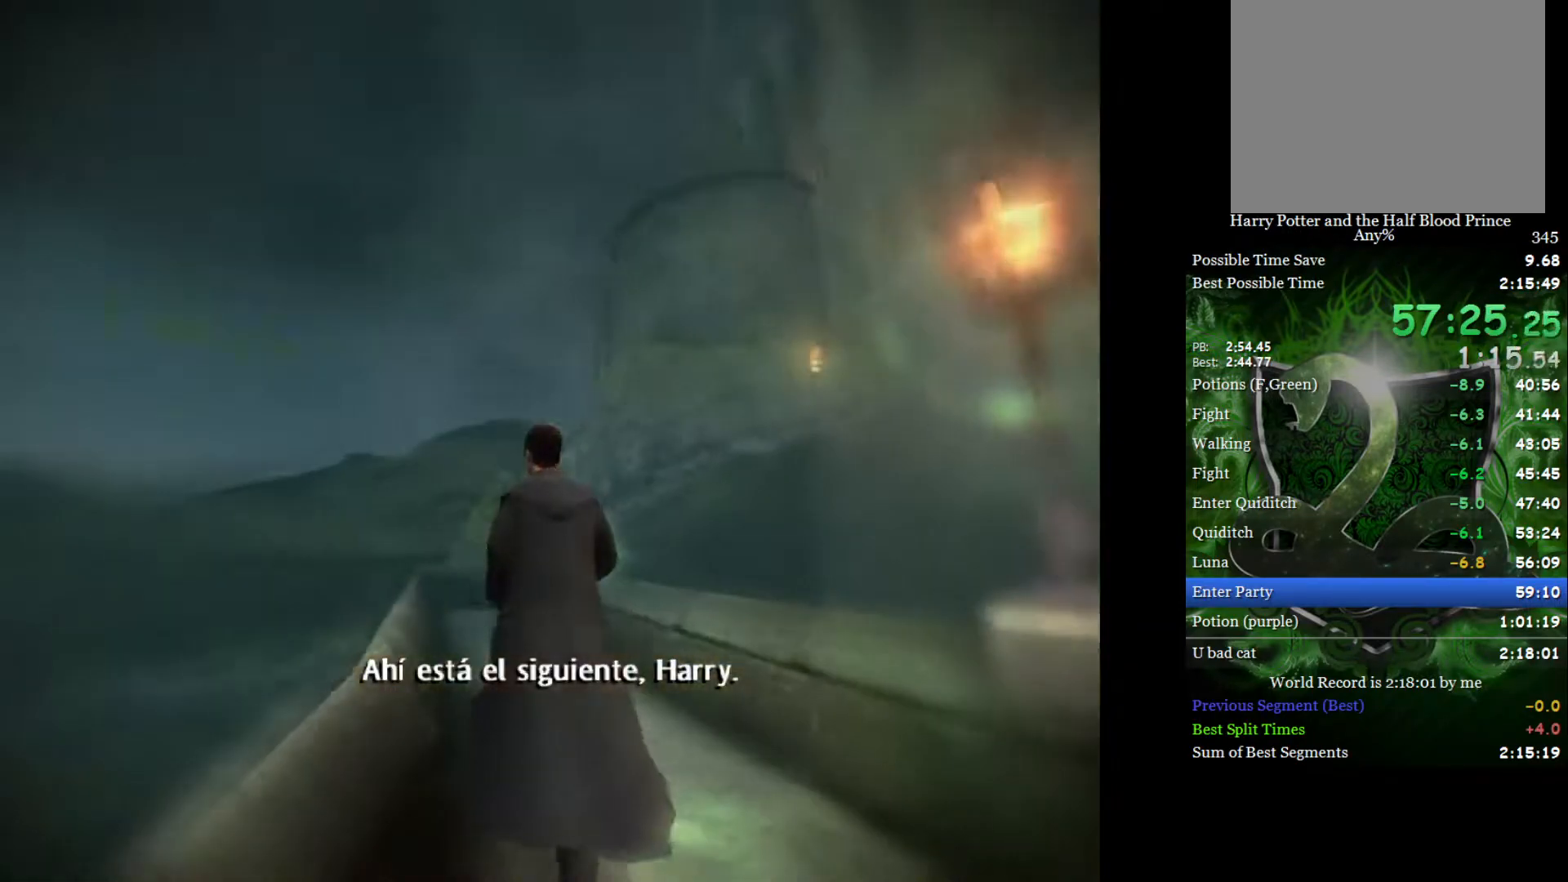
{"buttons": ["L2", "R2"], "left_stick": "up", "right_stick": "down-right", "events": [[400, "R2", "down"], [500, "right_stick", "down-right"]]}
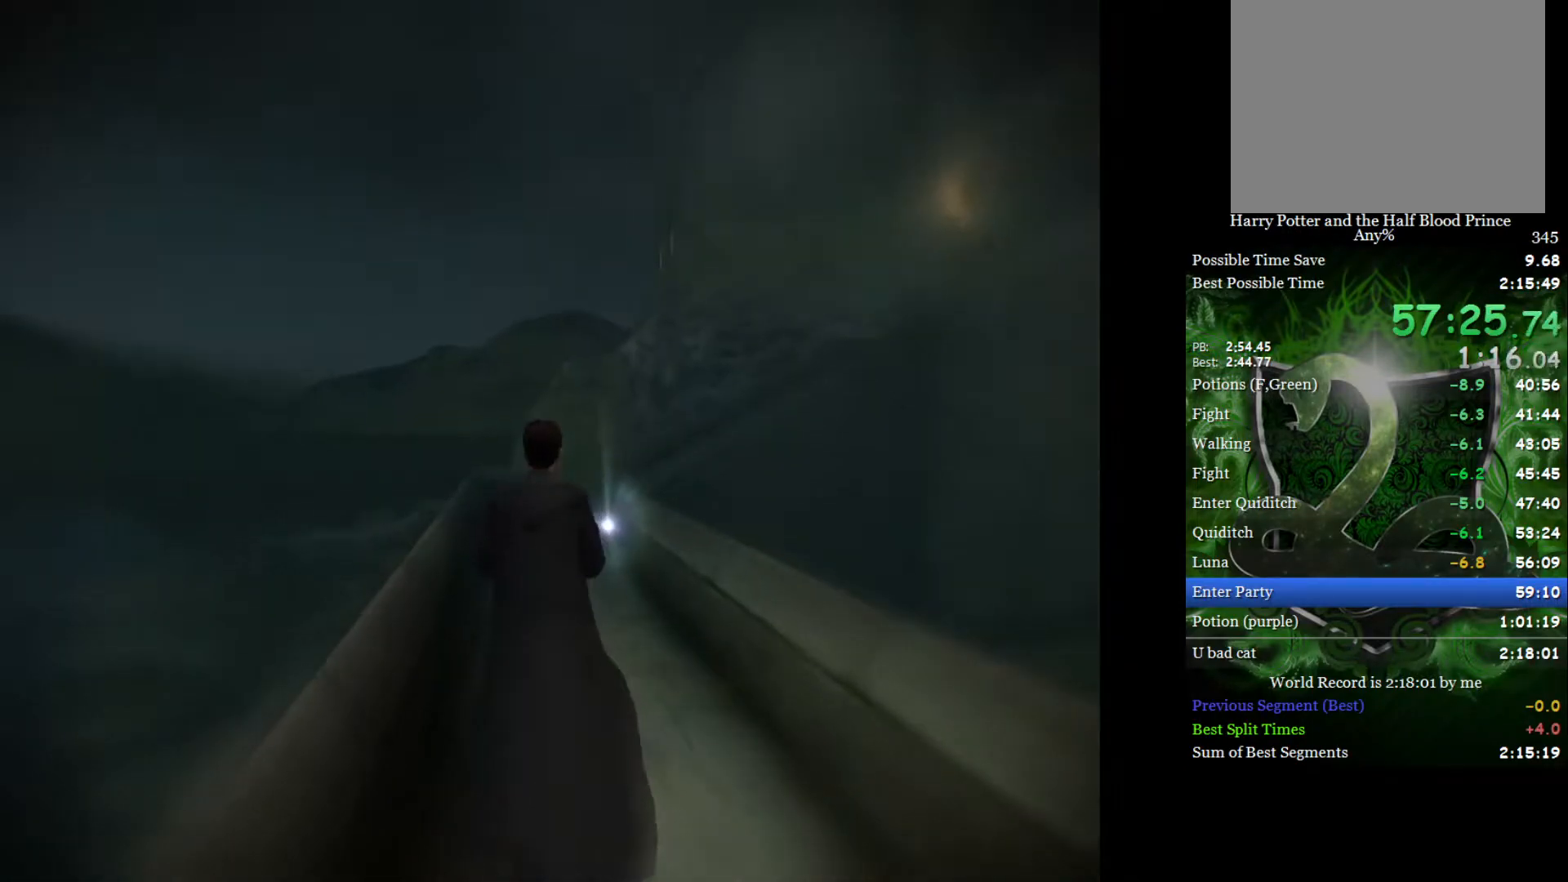
{"buttons": ["L2", "R2"], "left_stick": "up", "right_stick": "down-right", "events": []}
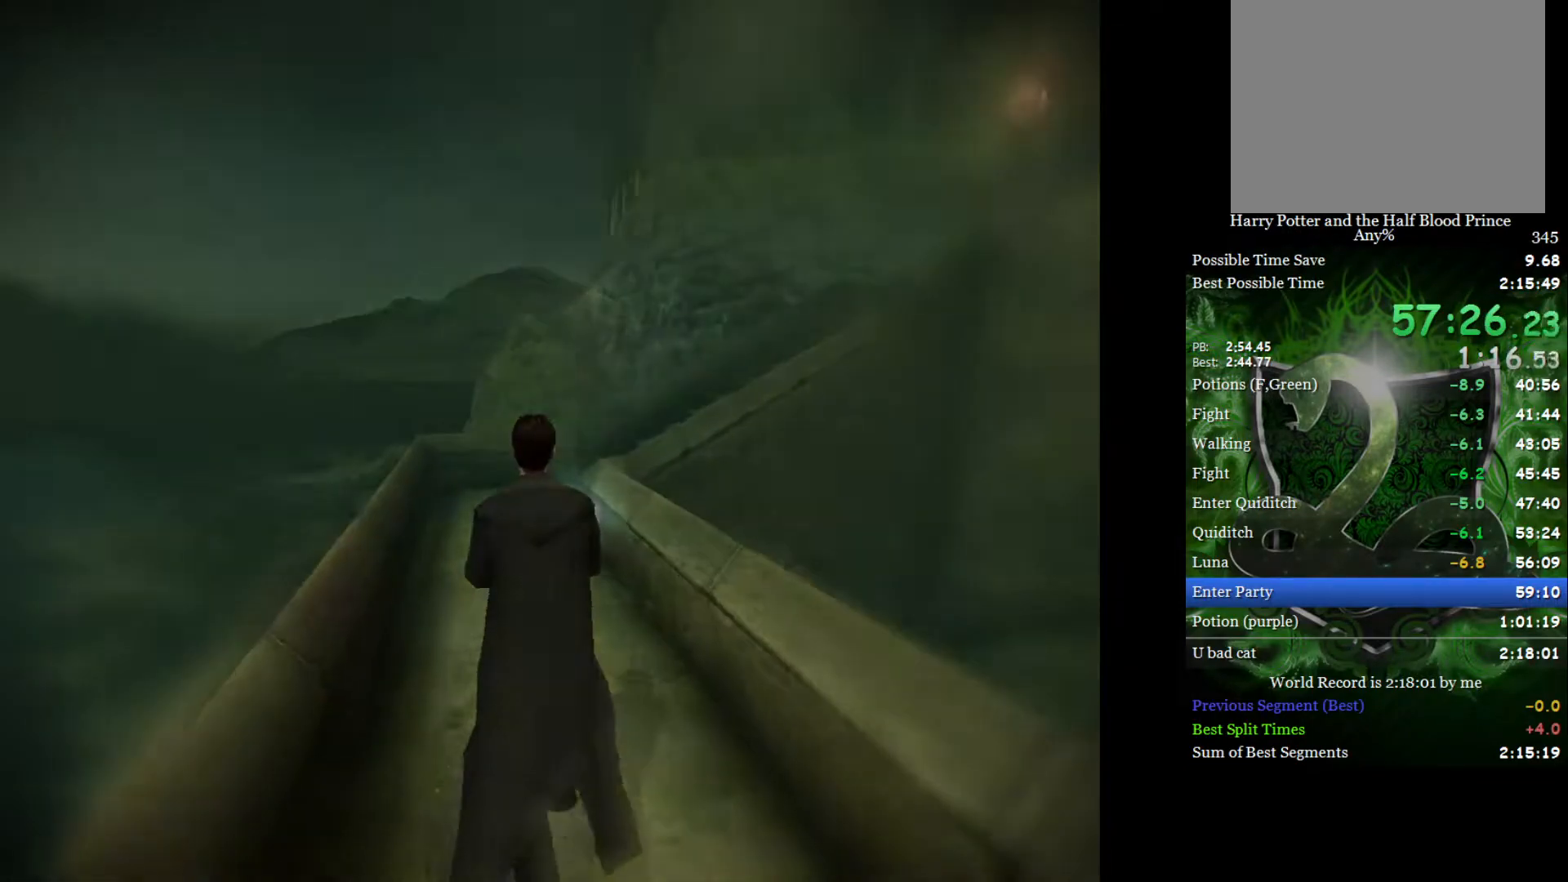
{"buttons": ["R2"], "left_stick": "up", "right_stick": "down-right", "events": [[400, "L2", "up"]]}
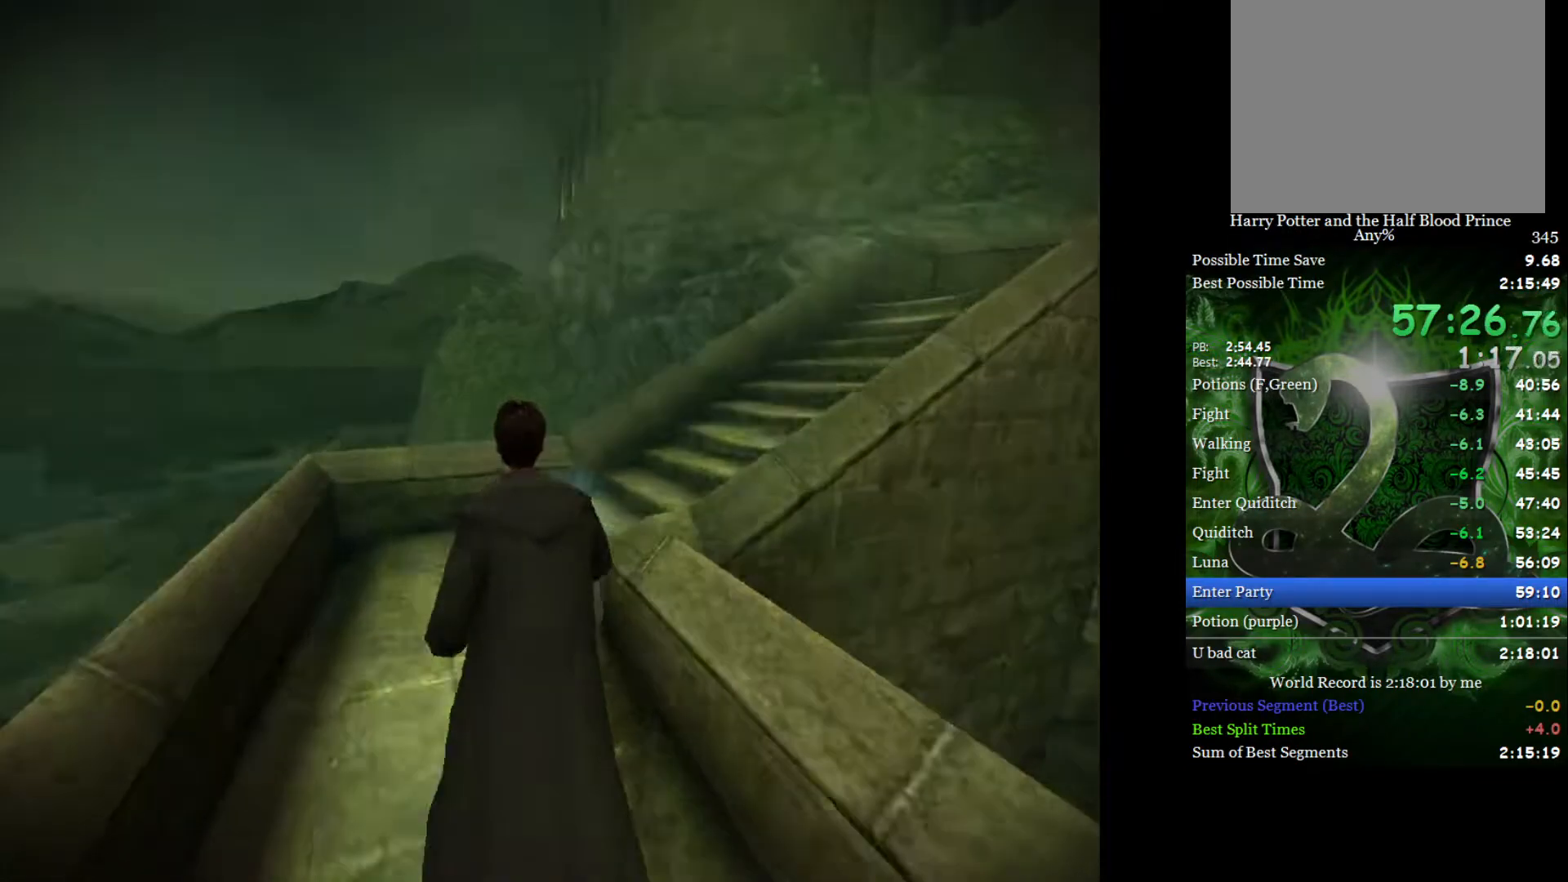
{"buttons": ["L2", "R2"], "left_stick": "up-right", "right_stick": "down-right", "events": [[133, "left_stick", "up-right"], [350, "L2", "down"]]}
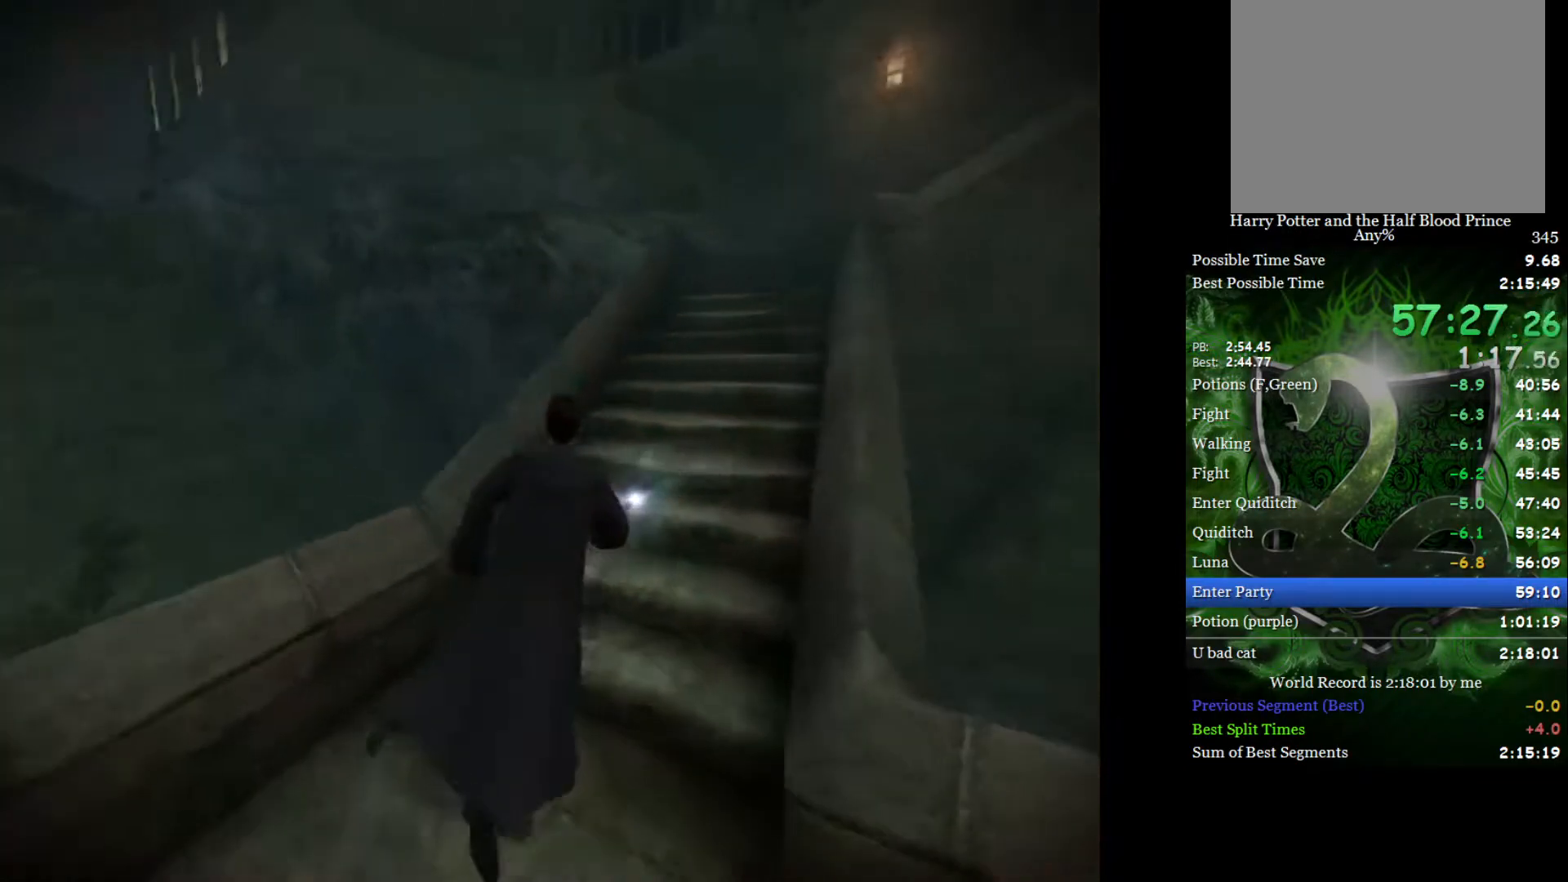
{"buttons": ["L2", "R2"], "left_stick": "up", "right_stick": "down-right", "events": [[50, "left_stick", "up"]]}
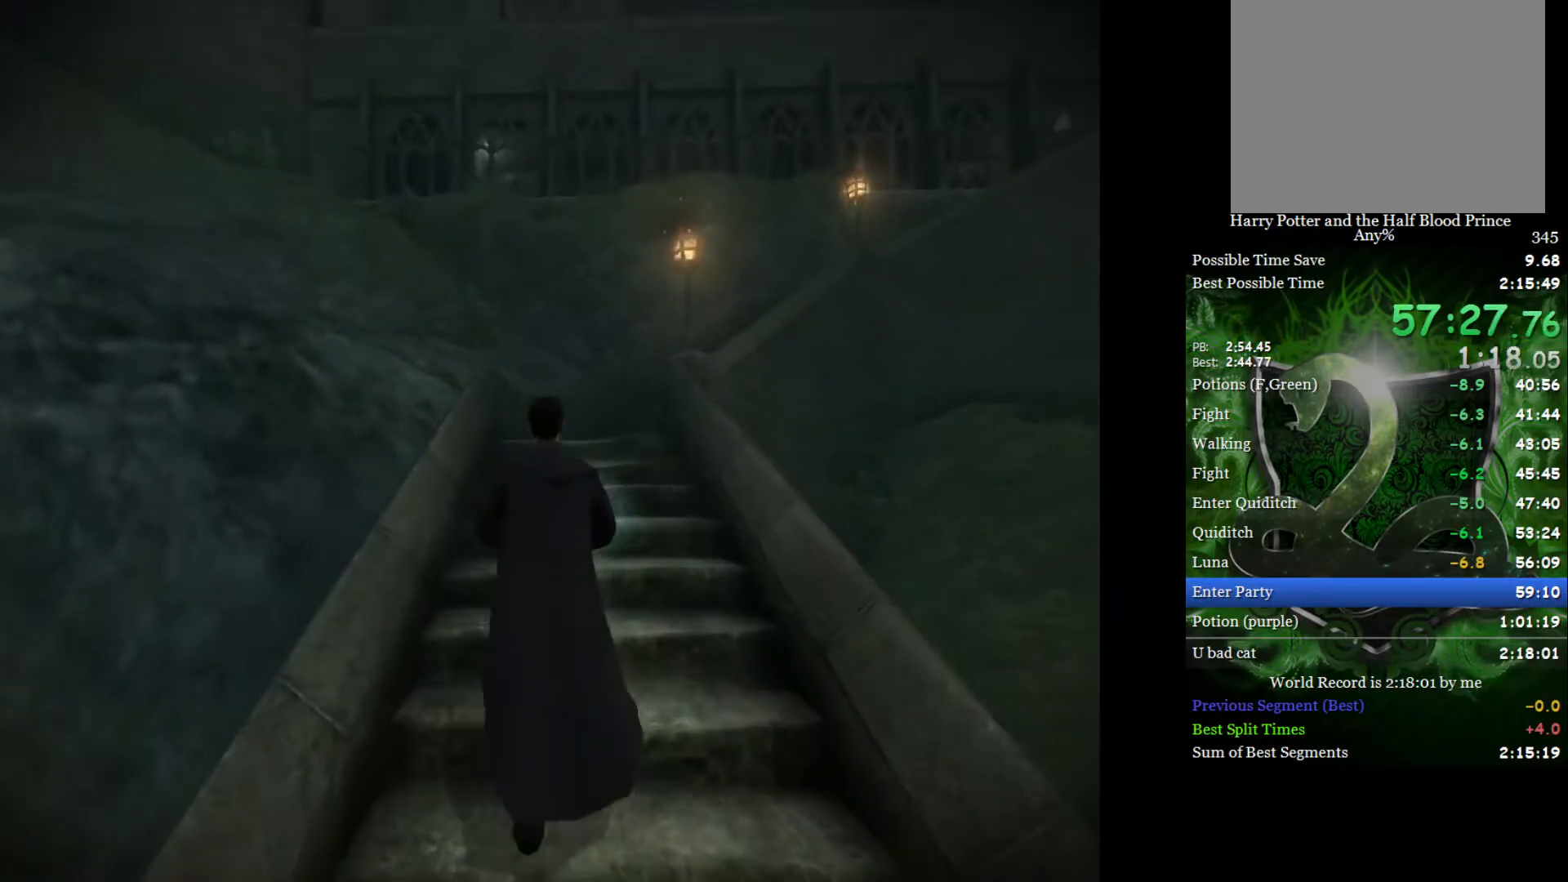
{"buttons": ["L2", "R2"], "left_stick": "up", "right_stick": "down-right", "events": []}
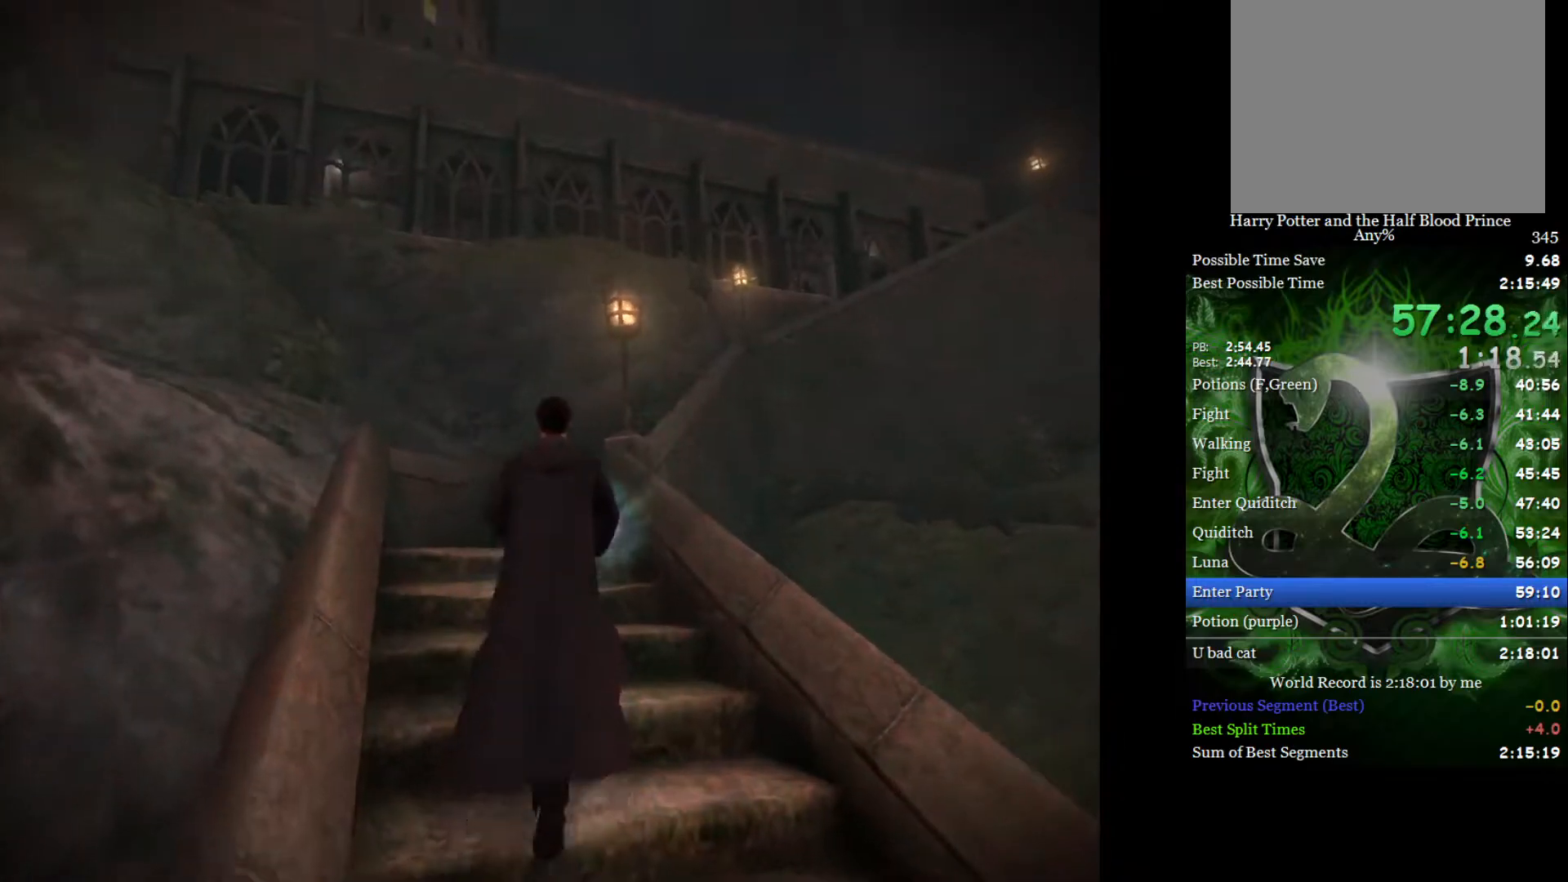
{"buttons": ["L2", "R2"], "left_stick": "up", "right_stick": "down-right", "events": []}
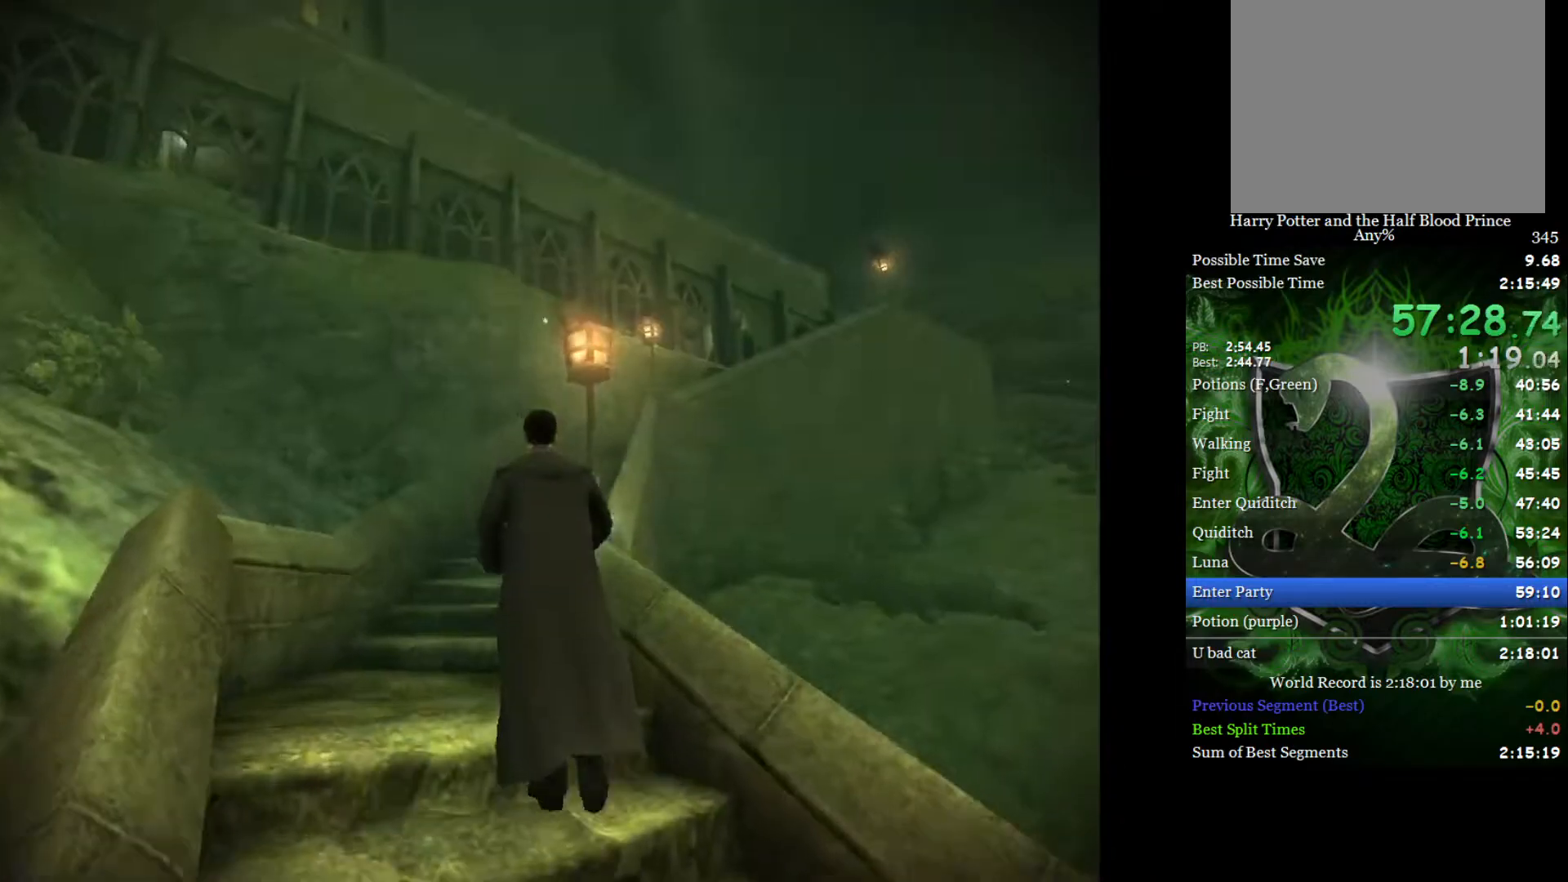
{"buttons": ["L2", "R2"], "left_stick": "up", "right_stick": "down-right", "events": []}
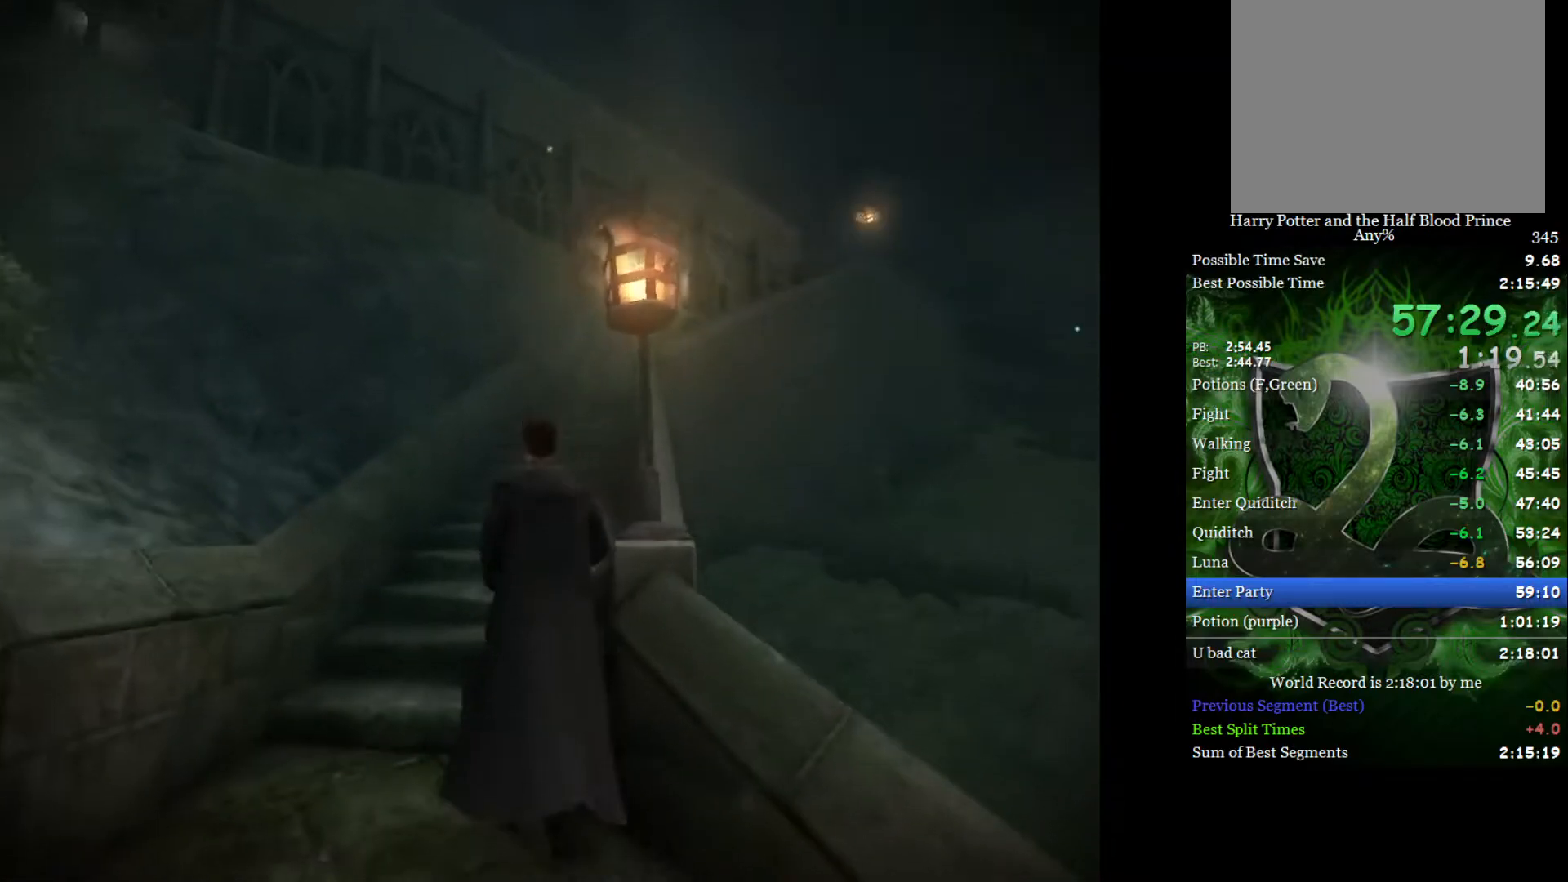
{"buttons": ["L2"], "left_stick": "up", "right_stick": "center", "events": [[450, "R2", "up"], [450, "right_stick", "center"]]}
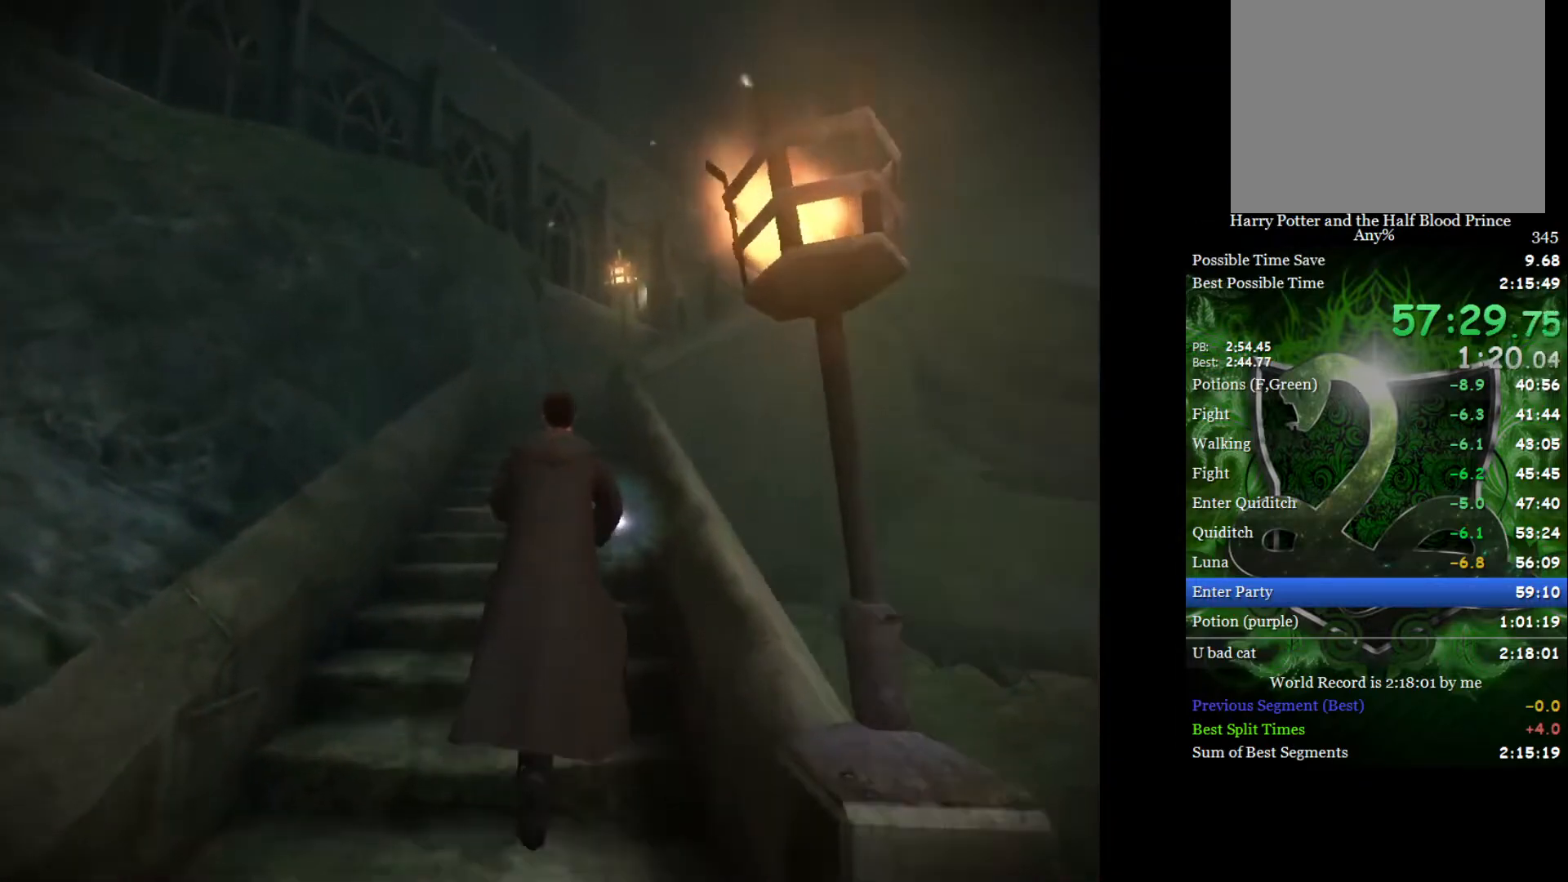
{"buttons": ["L2"], "left_stick": "up", "right_stick": "center", "events": []}
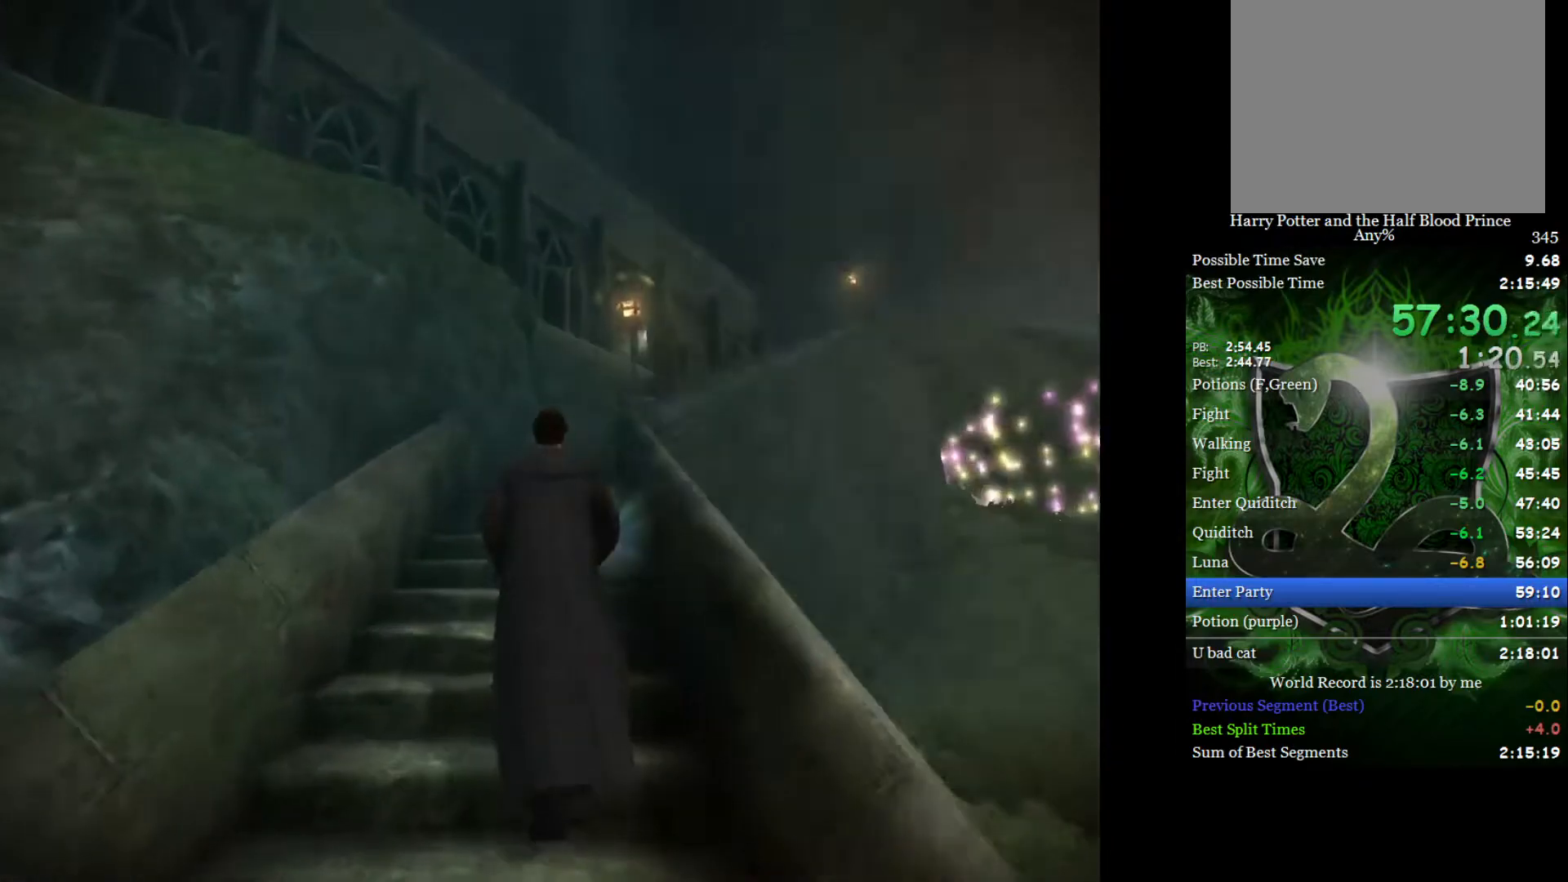
{"buttons": ["L2"], "left_stick": "up", "right_stick": "down", "events": [[317, "right_stick", "up"], [500, "right_stick", "down"]]}
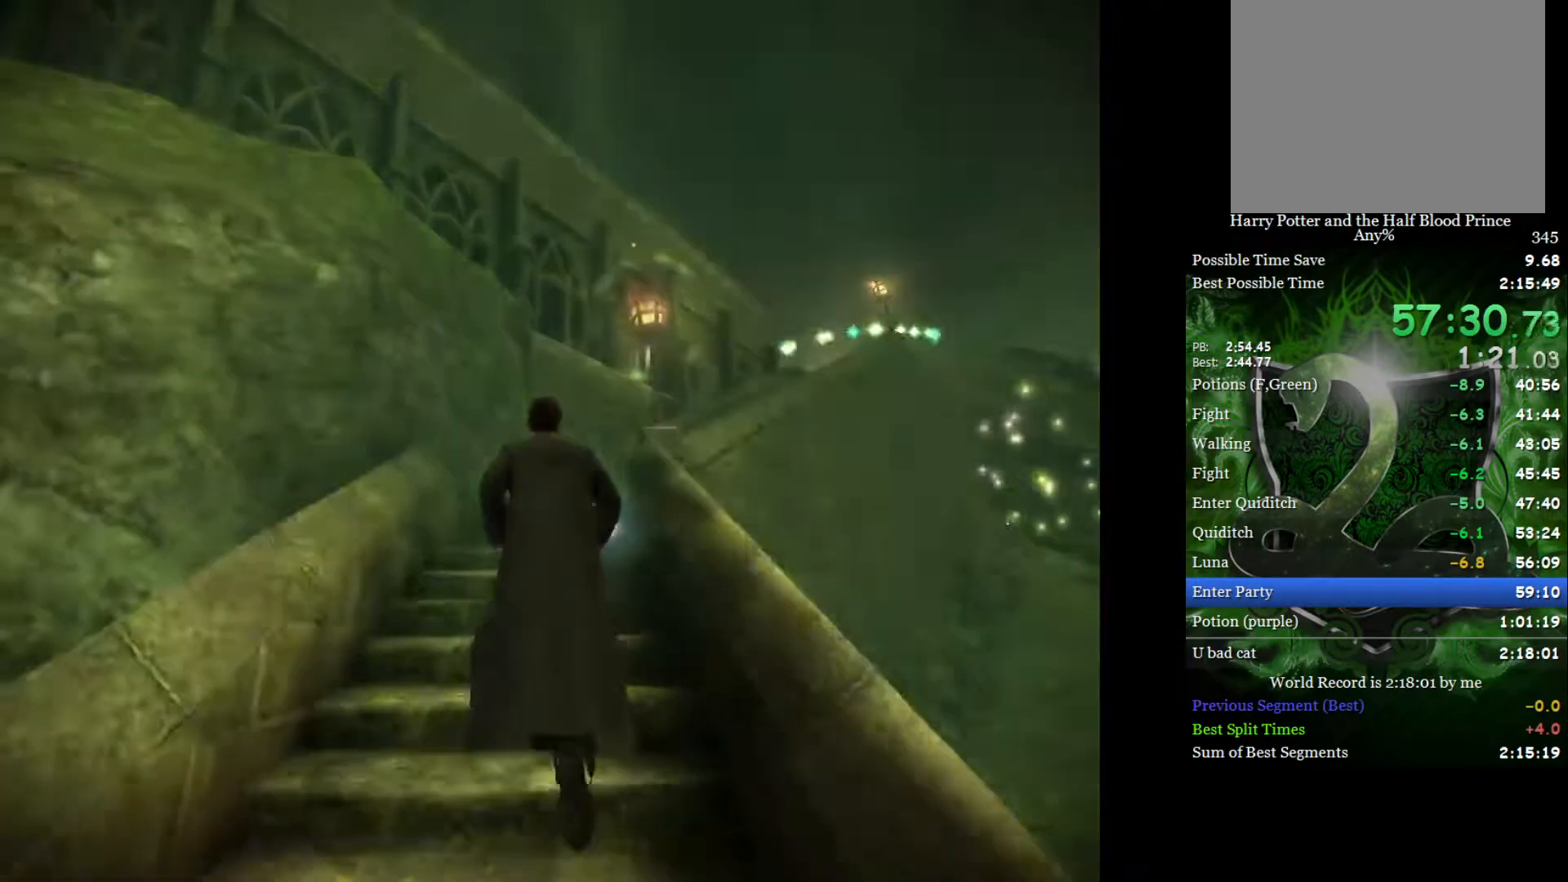
{"buttons": ["L2"], "left_stick": "up", "right_stick": "down-right", "events": [[117, "right_stick", "up"], [233, "right_stick", "down"], [333, "right_stick", "up"], [450, "right_stick", "down-right"]]}
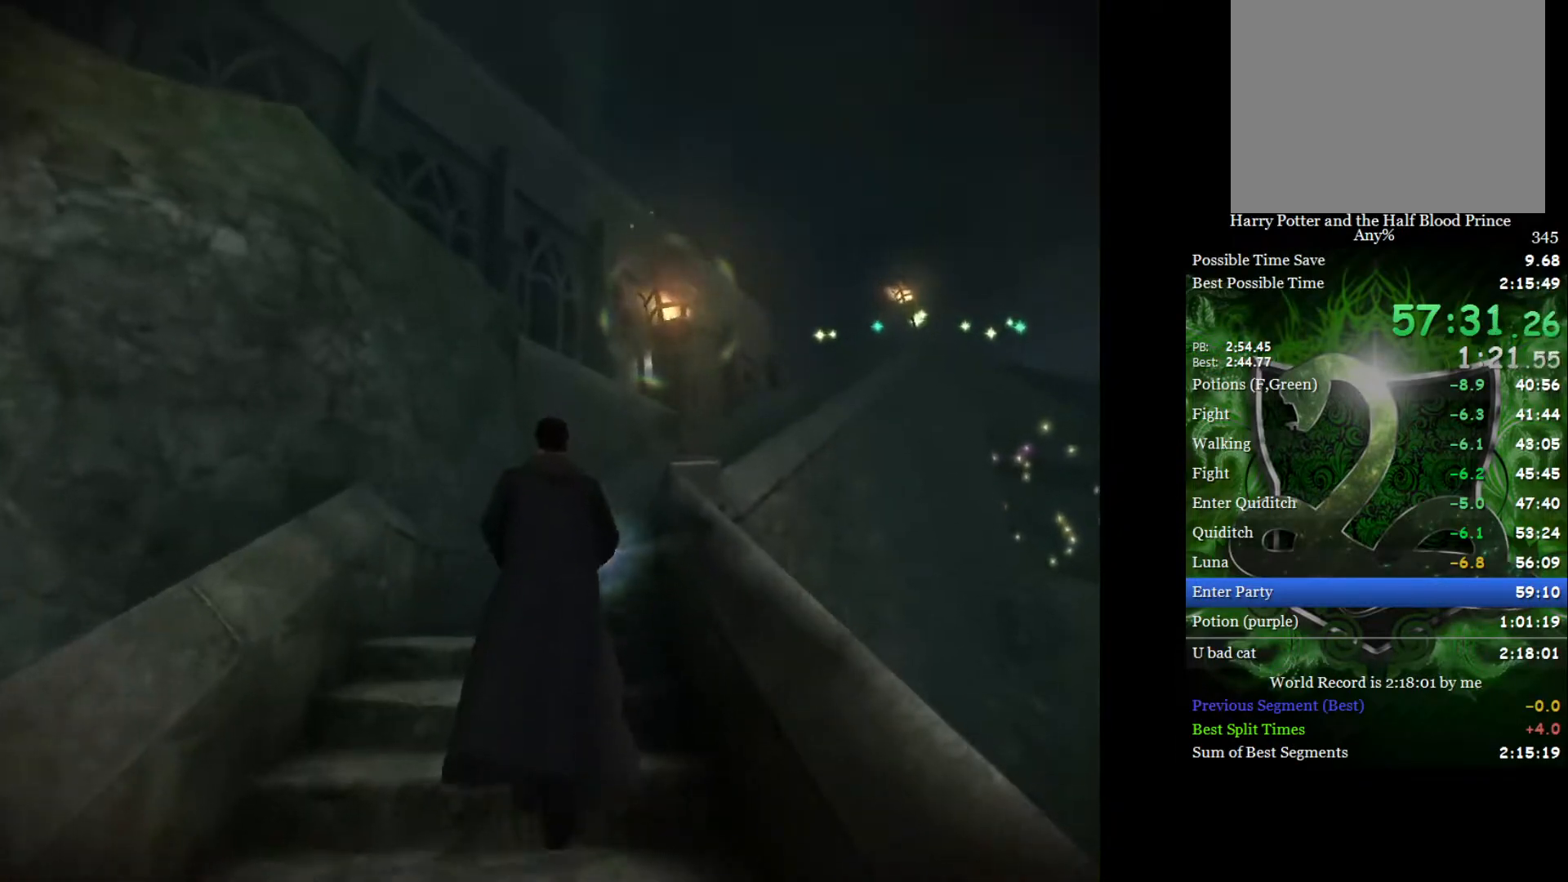
{"buttons": ["L2"], "left_stick": "up", "right_stick": "down", "events": [[17, "right_stick", "up-right"], [117, "right_stick", "down"], [200, "right_stick", "up-right"], [317, "right_stick", "down"], [400, "right_stick", "up"], [483, "right_stick", "down"]]}
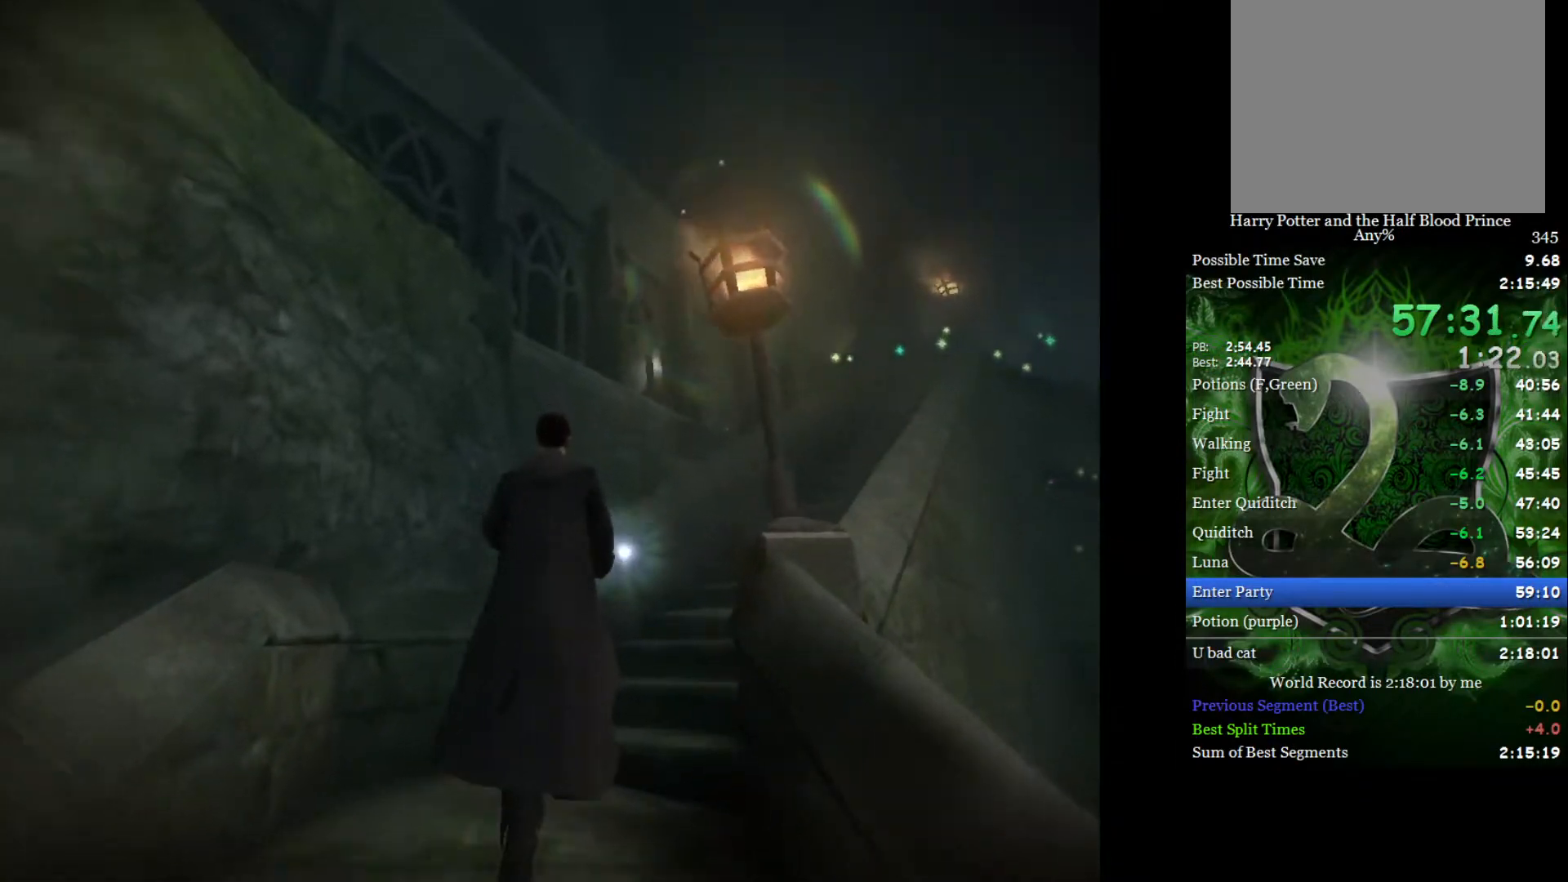
{"buttons": ["L2"], "left_stick": "up", "right_stick": "up", "events": [[83, "right_stick", "up"], [183, "right_stick", "down"], [267, "right_stick", "up"], [350, "right_stick", "down-right"], [433, "right_stick", "up"]]}
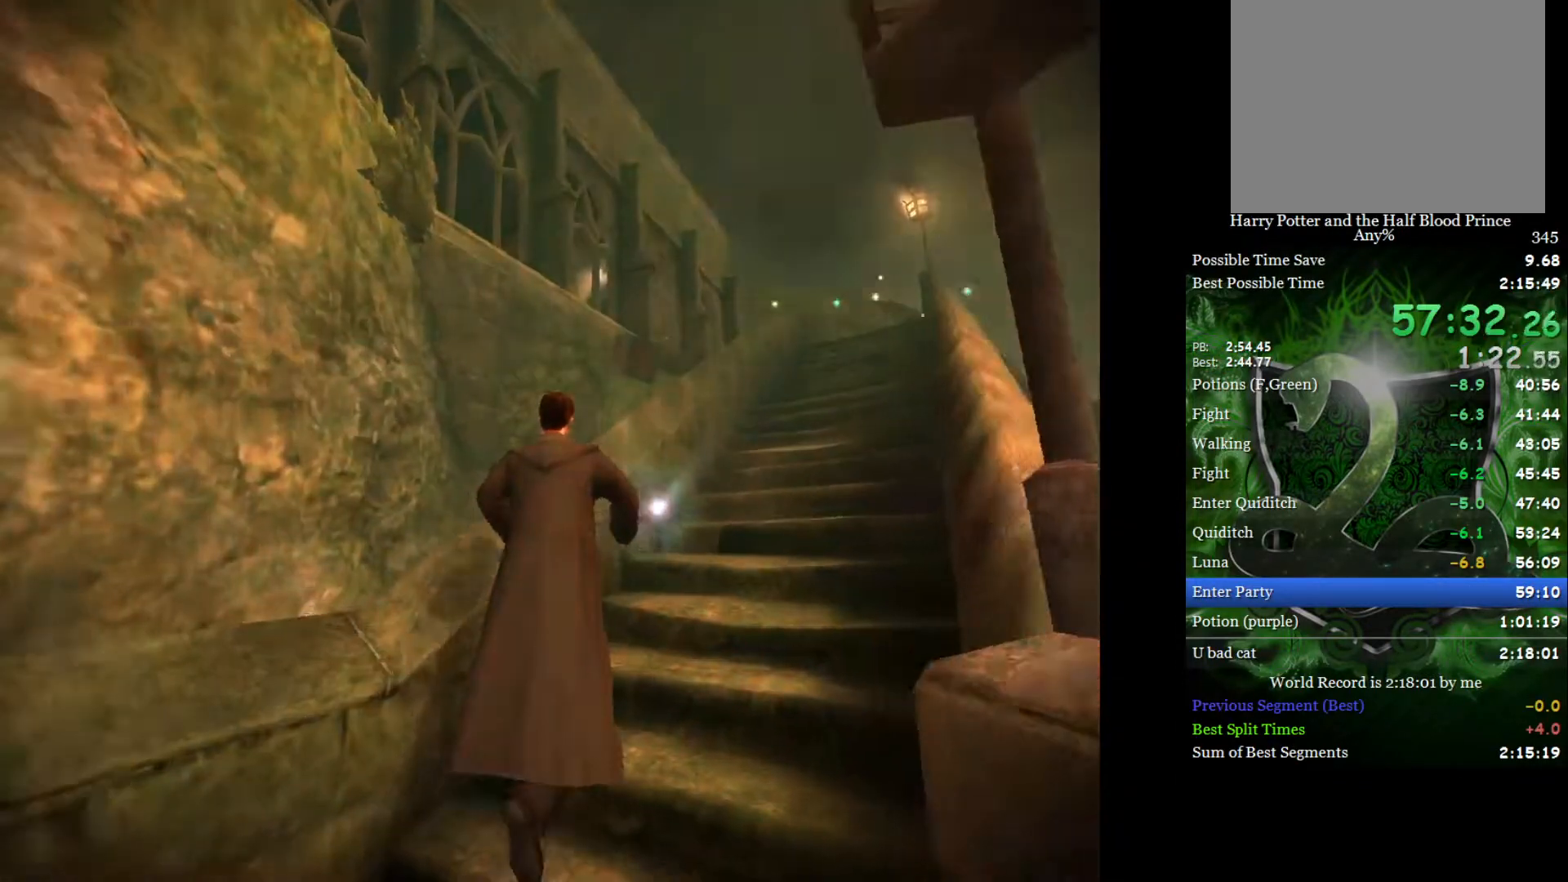
{"buttons": ["L2"], "left_stick": "up", "right_stick": "up", "events": [[33, "right_stick", "down"], [117, "right_stick", "up"], [200, "right_stick", "down-right"], [283, "right_stick", "up"], [383, "right_stick", "down"], [467, "right_stick", "up"]]}
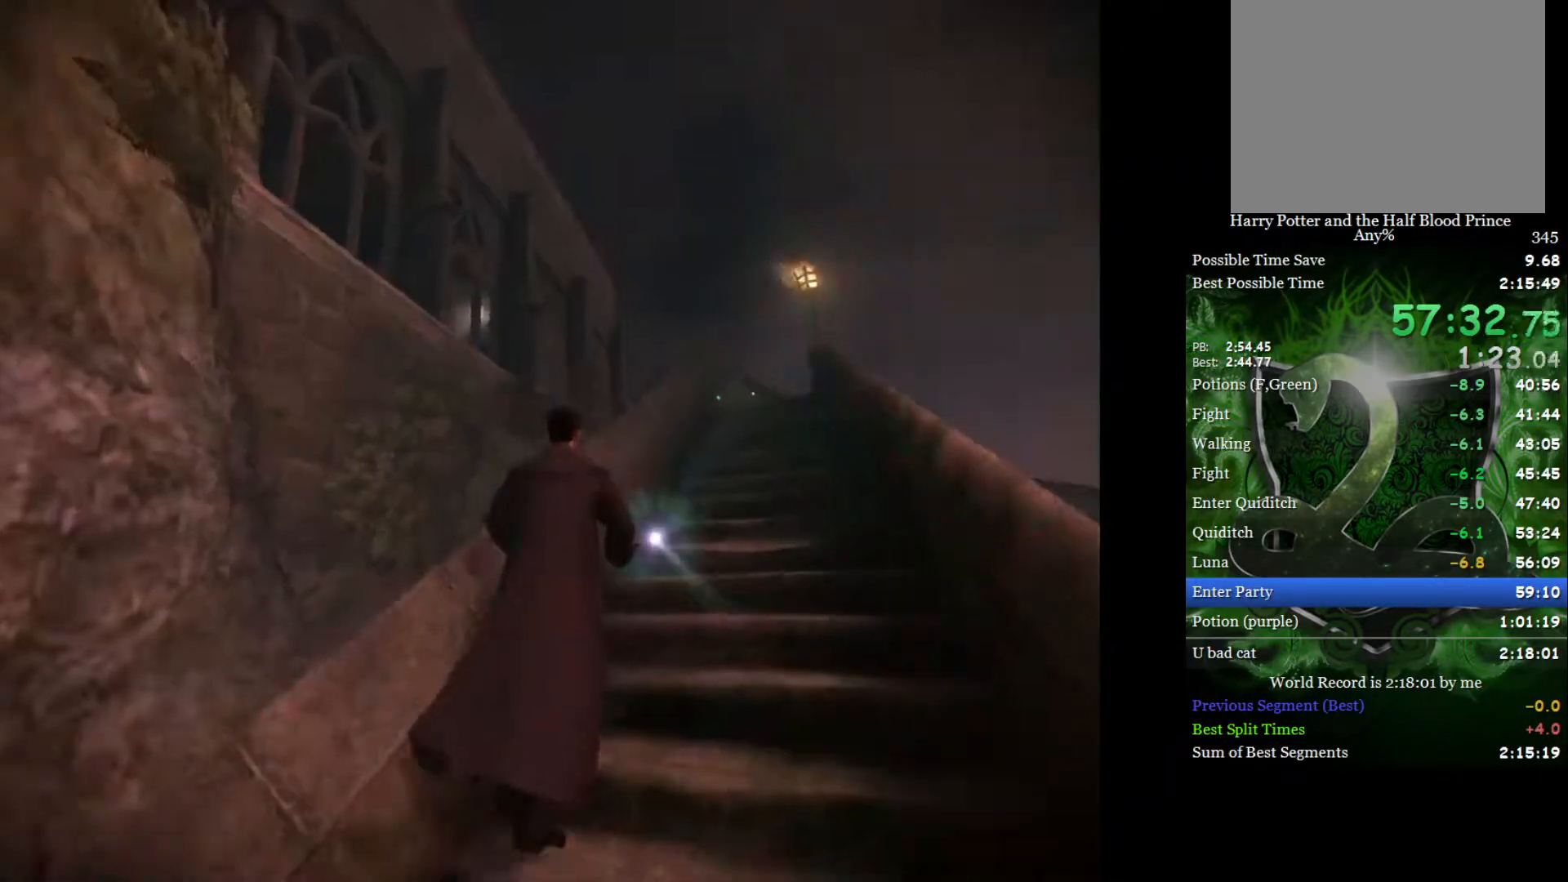
{"buttons": ["L2"], "left_stick": "up", "right_stick": "up", "events": [[50, "right_stick", "down-right"], [117, "right_stick", "up"], [217, "right_stick", "down"], [317, "right_stick", "up"], [383, "right_stick", "down"], [483, "right_stick", "up"]]}
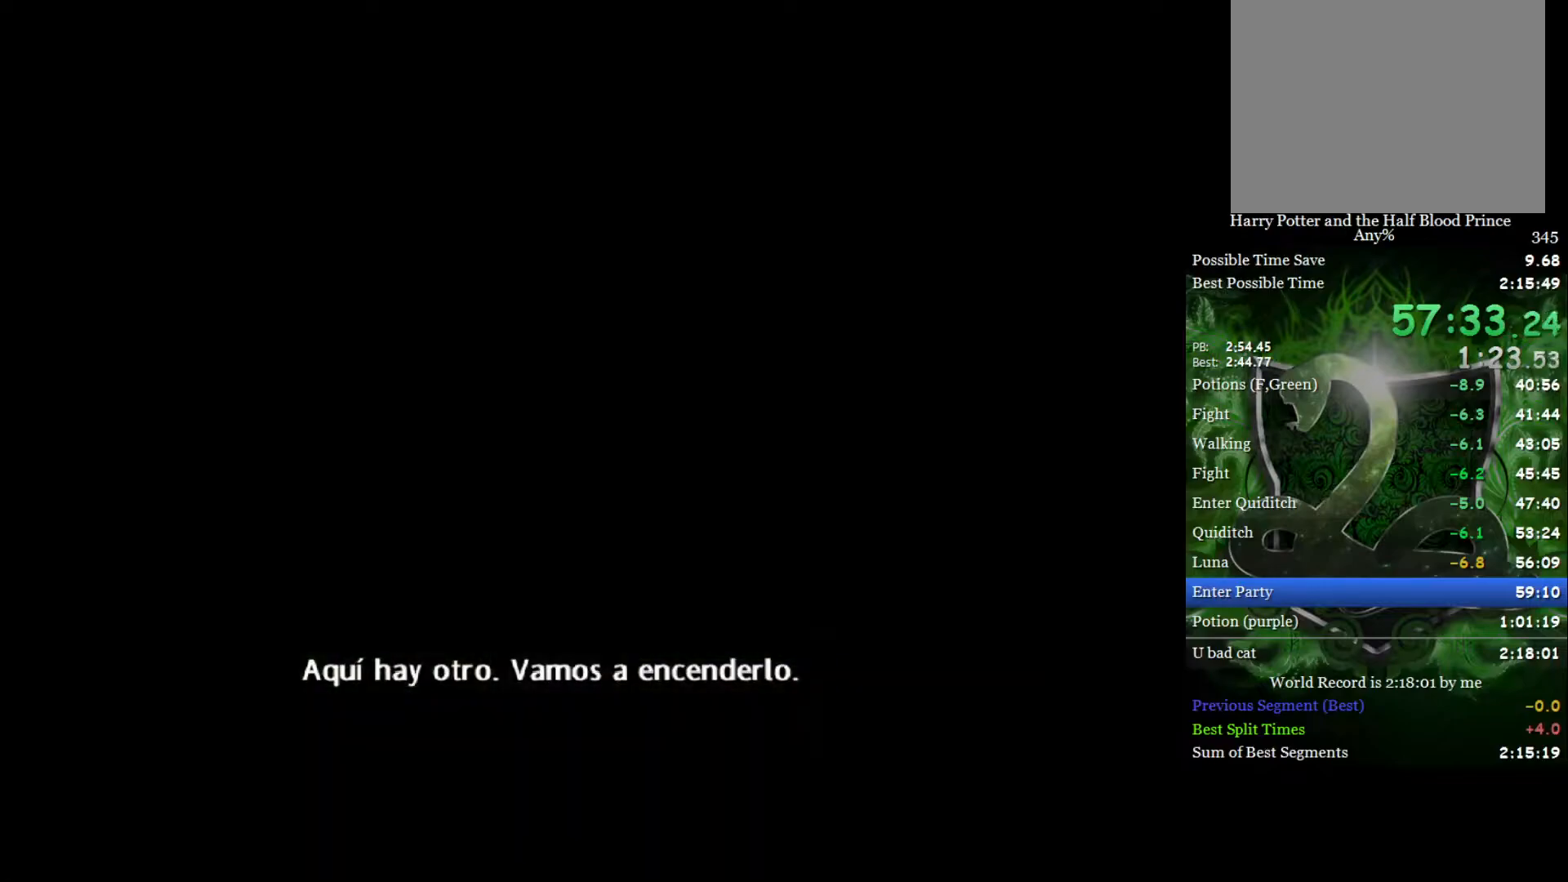
{"buttons": [], "left_stick": "center", "right_stick": "center", "events": [[67, "right_stick", "down"], [150, "right_stick", "up"], [217, "right_stick", "center"], [300, "L2", "up"], [300, "left_stick", "center"]]}